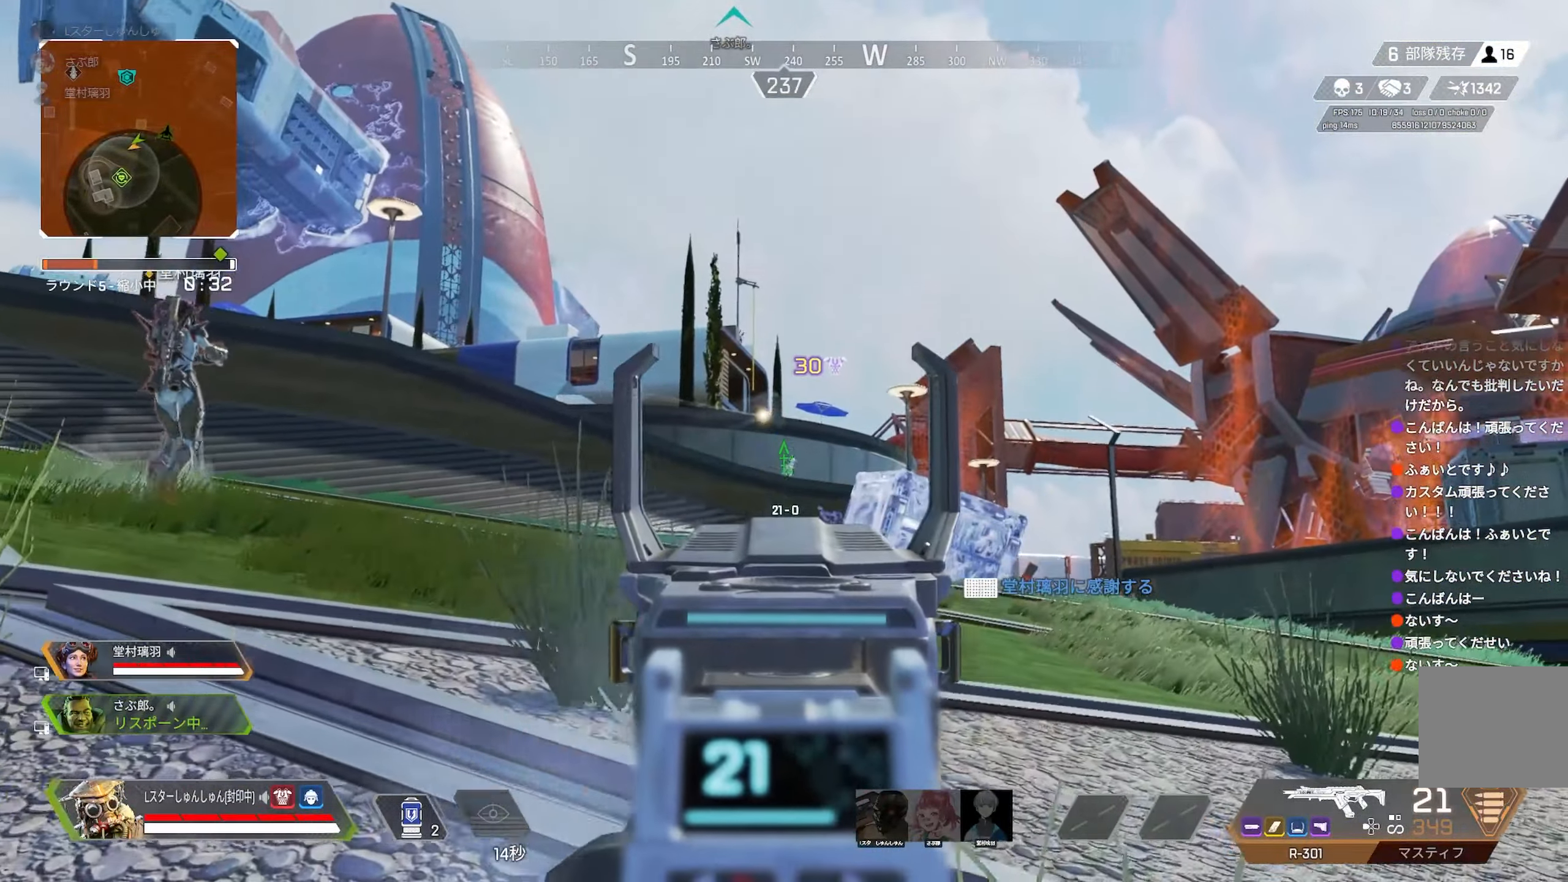
Gameplay with a controller (PlayStation layout); each line is a JSON object with the inputs held at the frame after it. "events" lists button and stick changes between this image and that frame as [ms after this image, input, new state], when the widget could be followed in between. Not read: L3.
{"buttons": ["L2"], "left_stick": "center", "right_stick": "down", "events": [[16, "left_stick", "up-left"], [183, "right_stick", "down-right"], [333, "right_stick", "down"], [500, "left_stick", "center"]]}
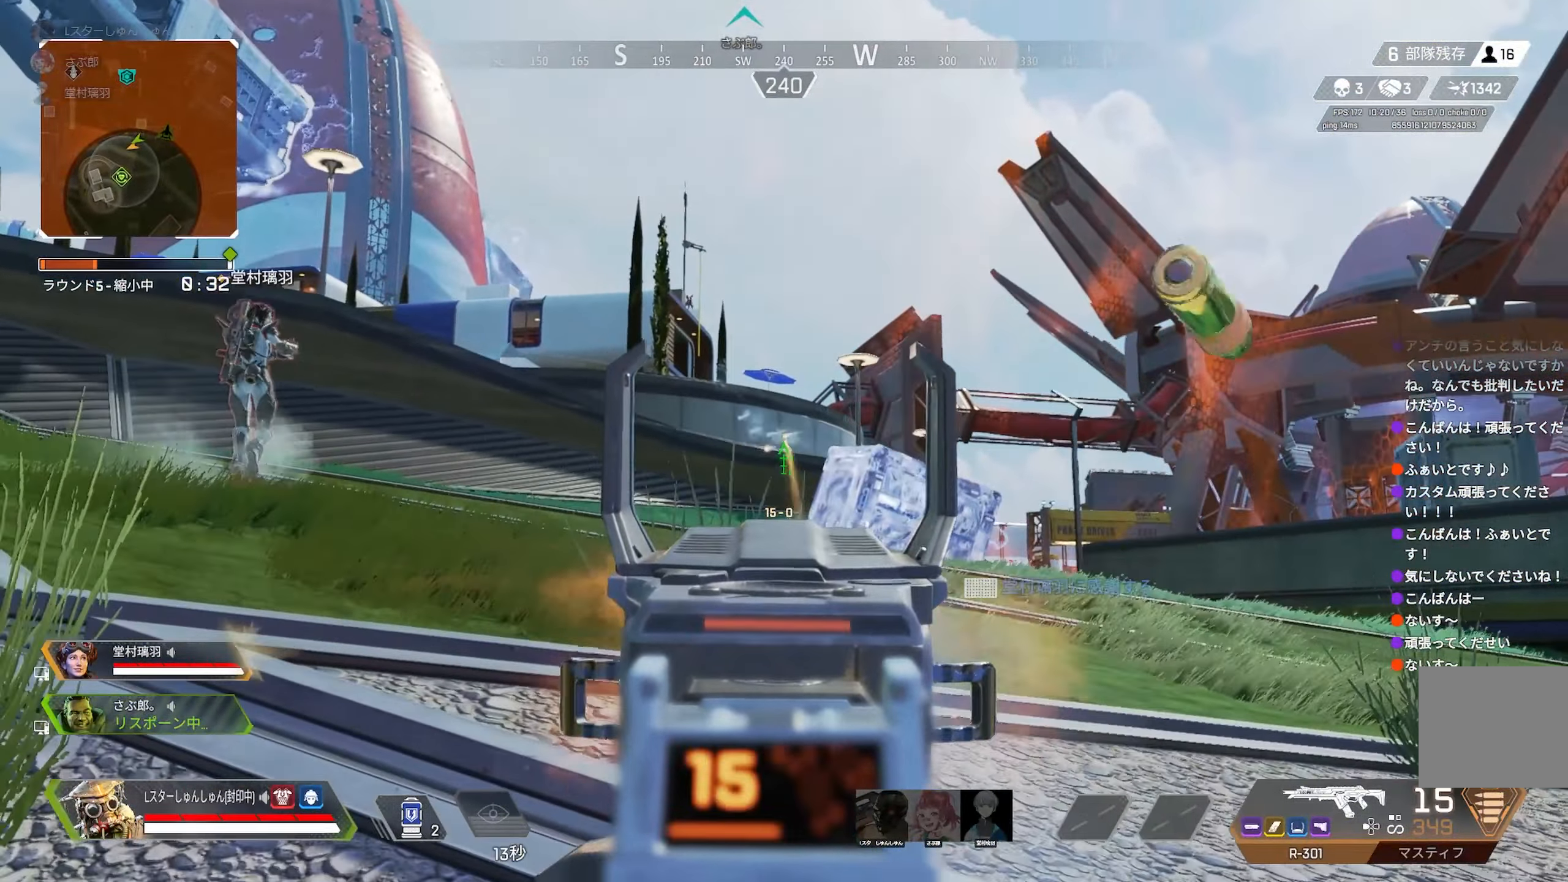
{"buttons": ["L2"], "left_stick": "center", "right_stick": "down", "events": [[66, "right_stick", "right"], [83, "left_stick", "left"], [133, "right_stick", "center"], [316, "right_stick", "down"], [483, "left_stick", "center"]]}
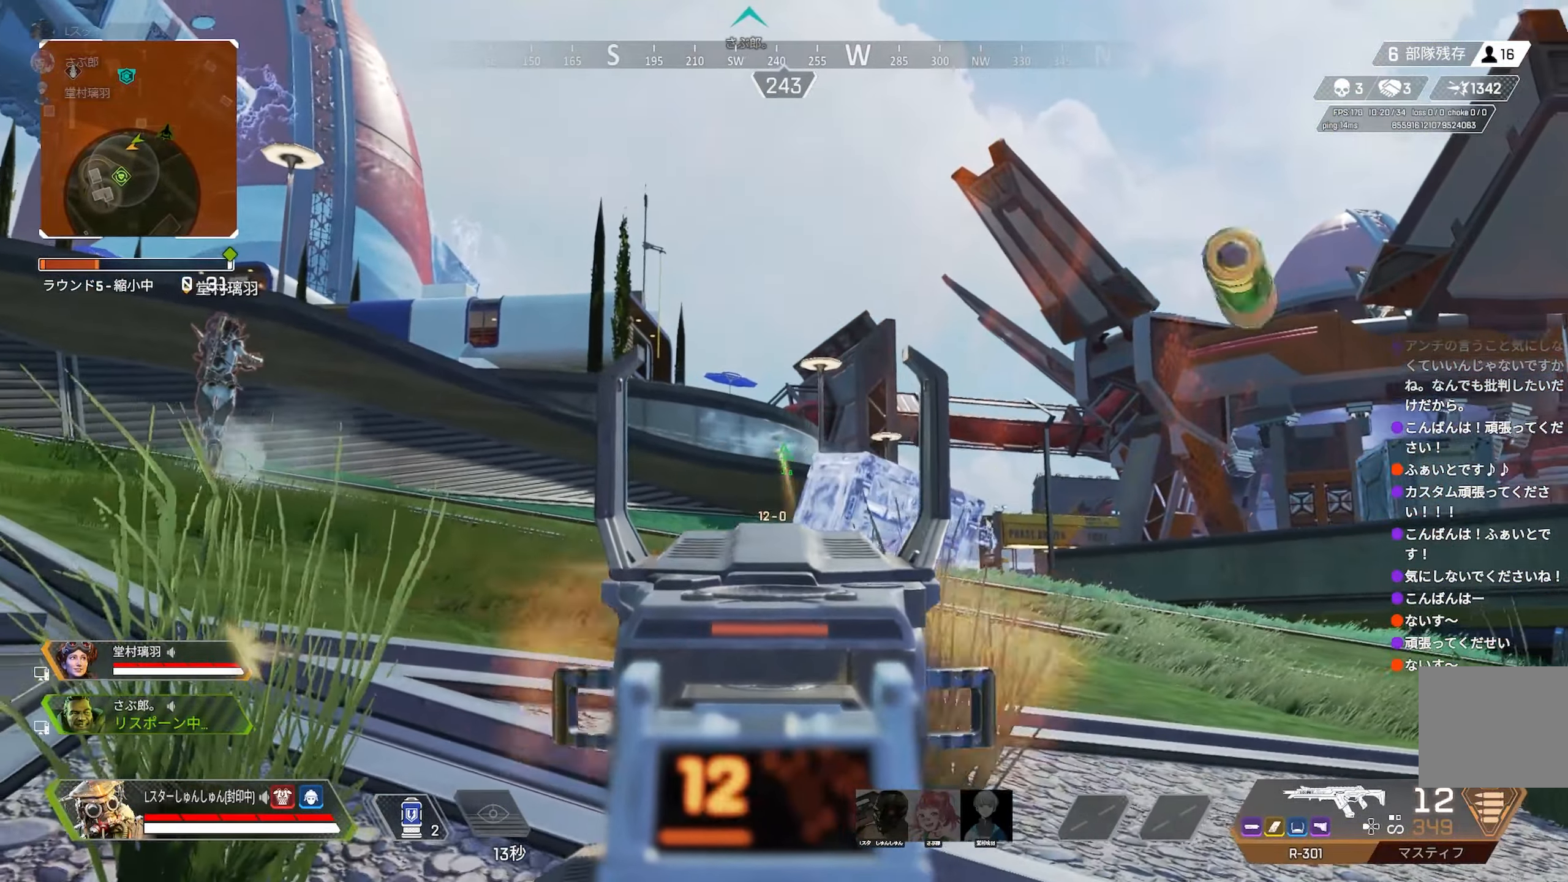
{"buttons": [], "left_stick": "up-right", "right_stick": "right", "events": [[66, "left_stick", "left"], [250, "left_stick", "center"], [316, "R1", "down"], [333, "R1", "up"], [333, "right_stick", "center"], [416, "right_stick", "down-right"], [433, "L2", "up"], [433, "left_stick", "up-right"], [466, "right_stick", "right"]]}
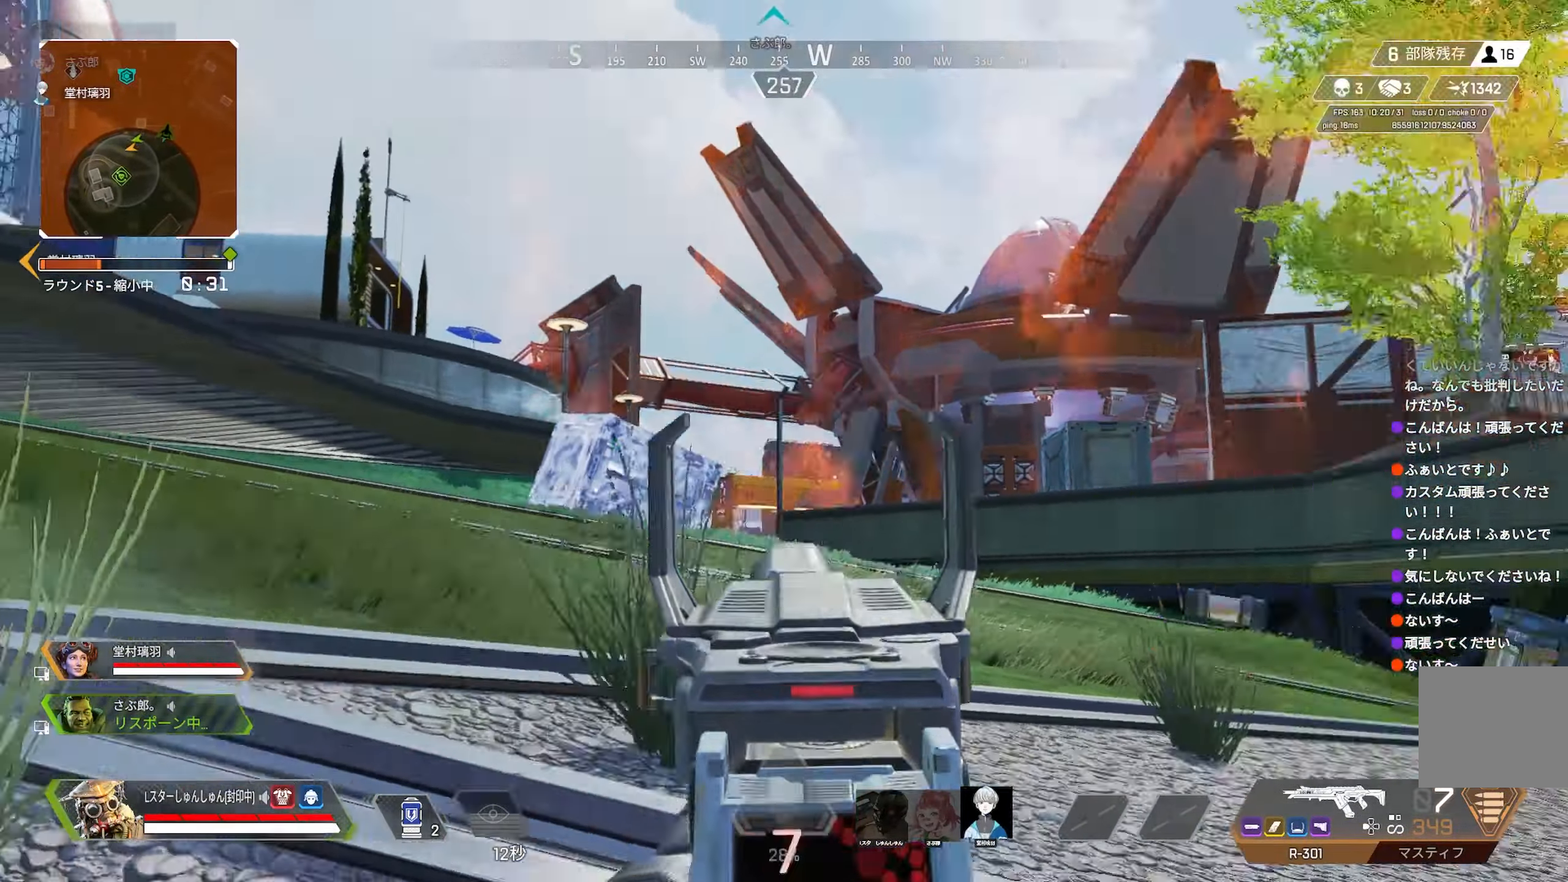
{"buttons": [], "left_stick": "up", "right_stick": "center", "events": [[116, "right_stick", "center"], [183, "left_stick", "up"]]}
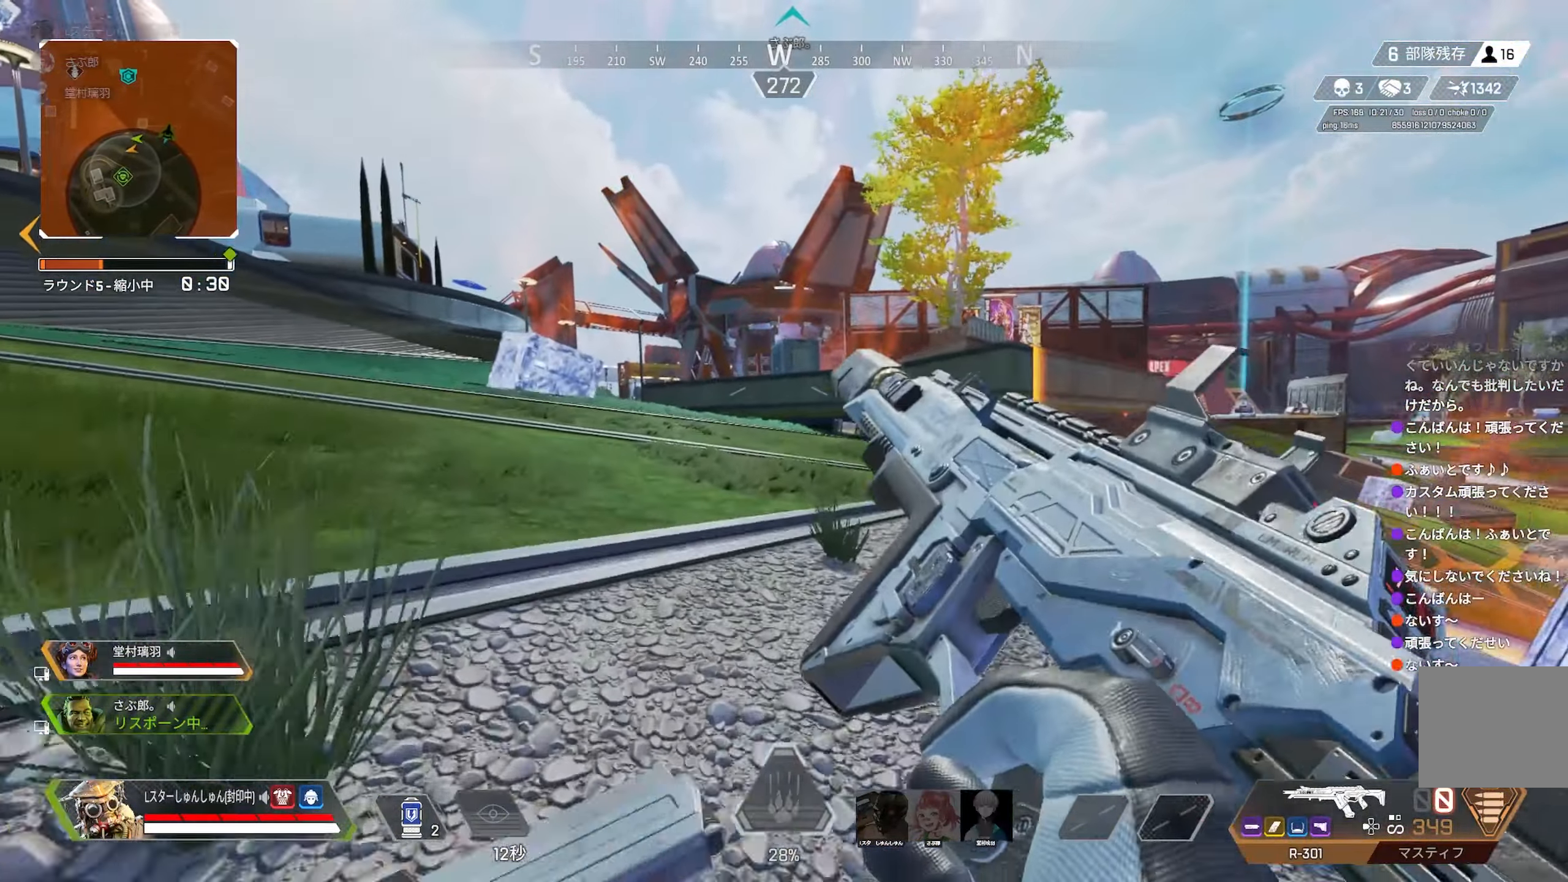
{"buttons": [], "left_stick": "up", "right_stick": "left", "events": [[500, "right_stick", "left"]]}
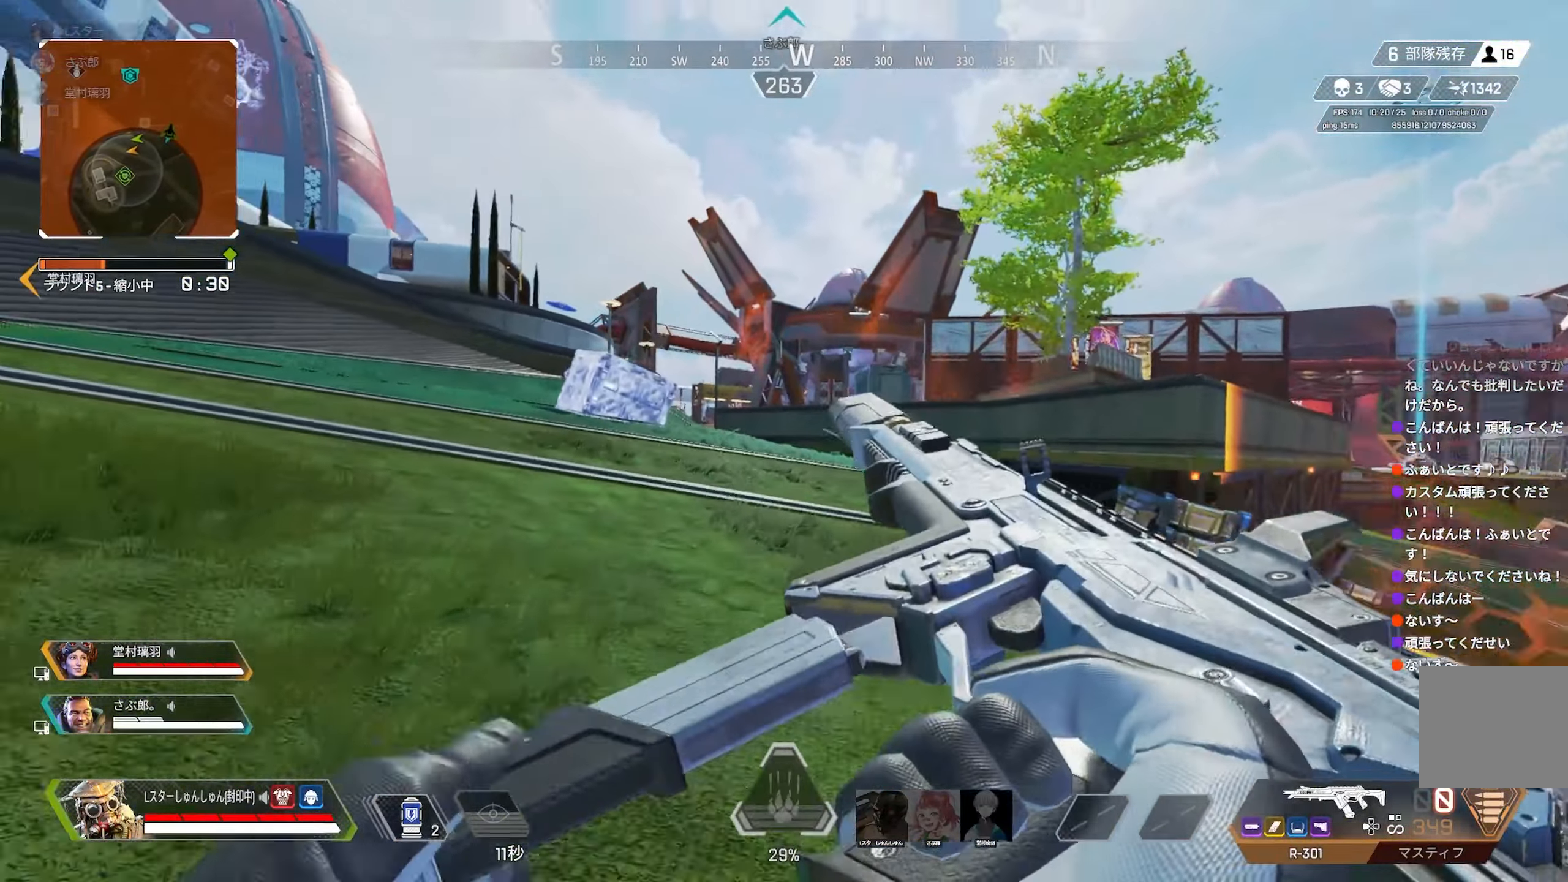
{"buttons": [], "left_stick": "center", "right_stick": "center", "events": [[66, "R3", "down"], [100, "right_stick", "center"], [283, "R3", "up"], [350, "R3", "down"], [400, "left_stick", "left"], [483, "R3", "up"], [483, "left_stick", "center"]]}
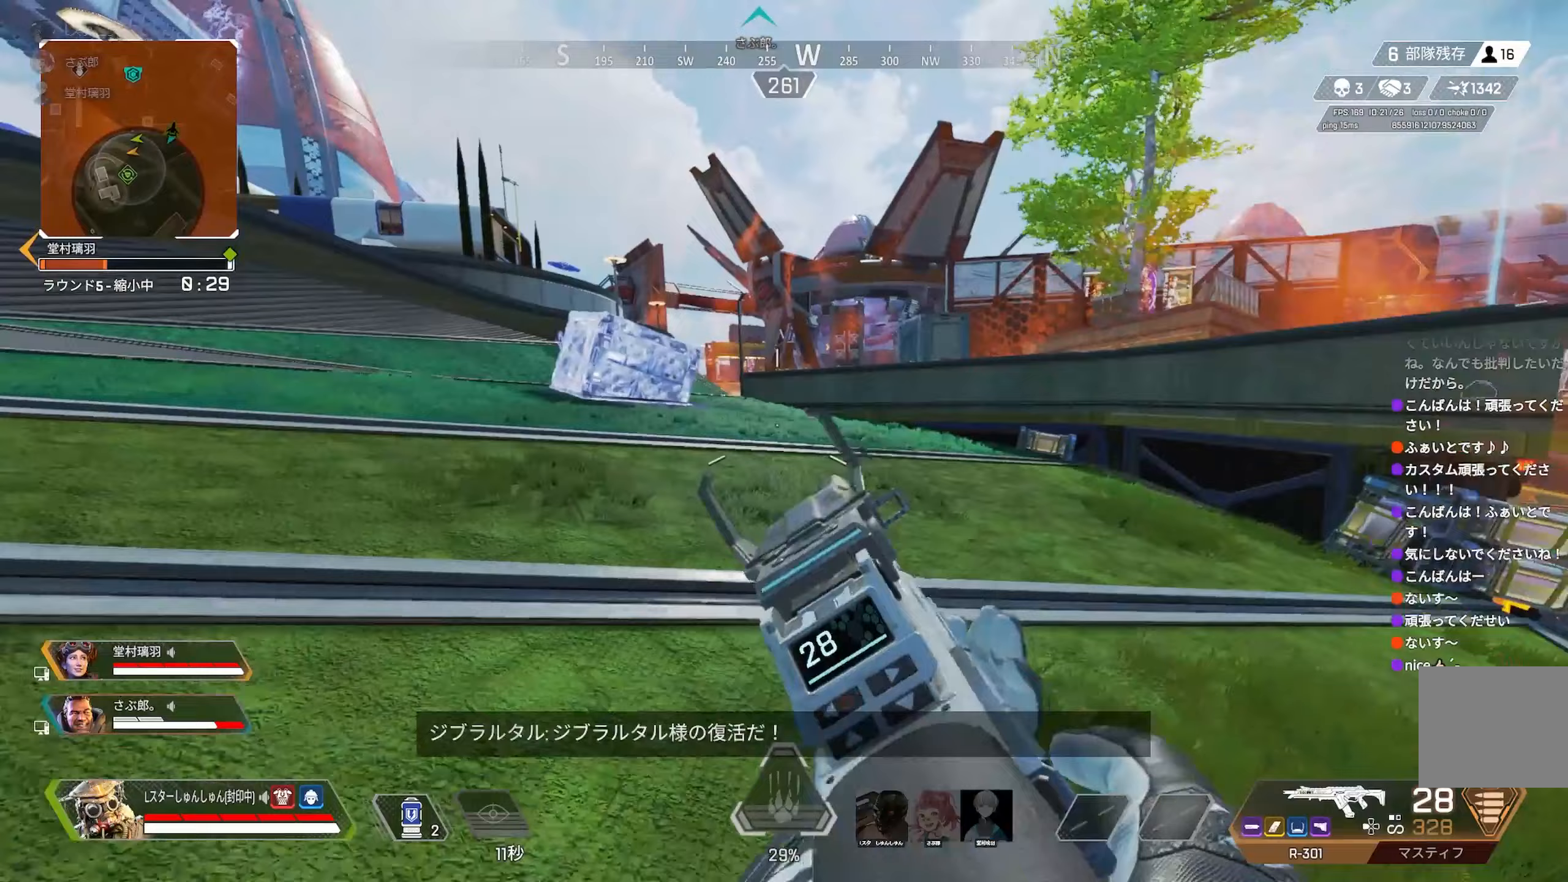
{"buttons": [], "left_stick": "up", "right_stick": "center", "events": [[217, "TRIANGLE", "down"], [250, "left_stick", "up-left"], [333, "left_stick", "up"], [450, "TRIANGLE", "up"]]}
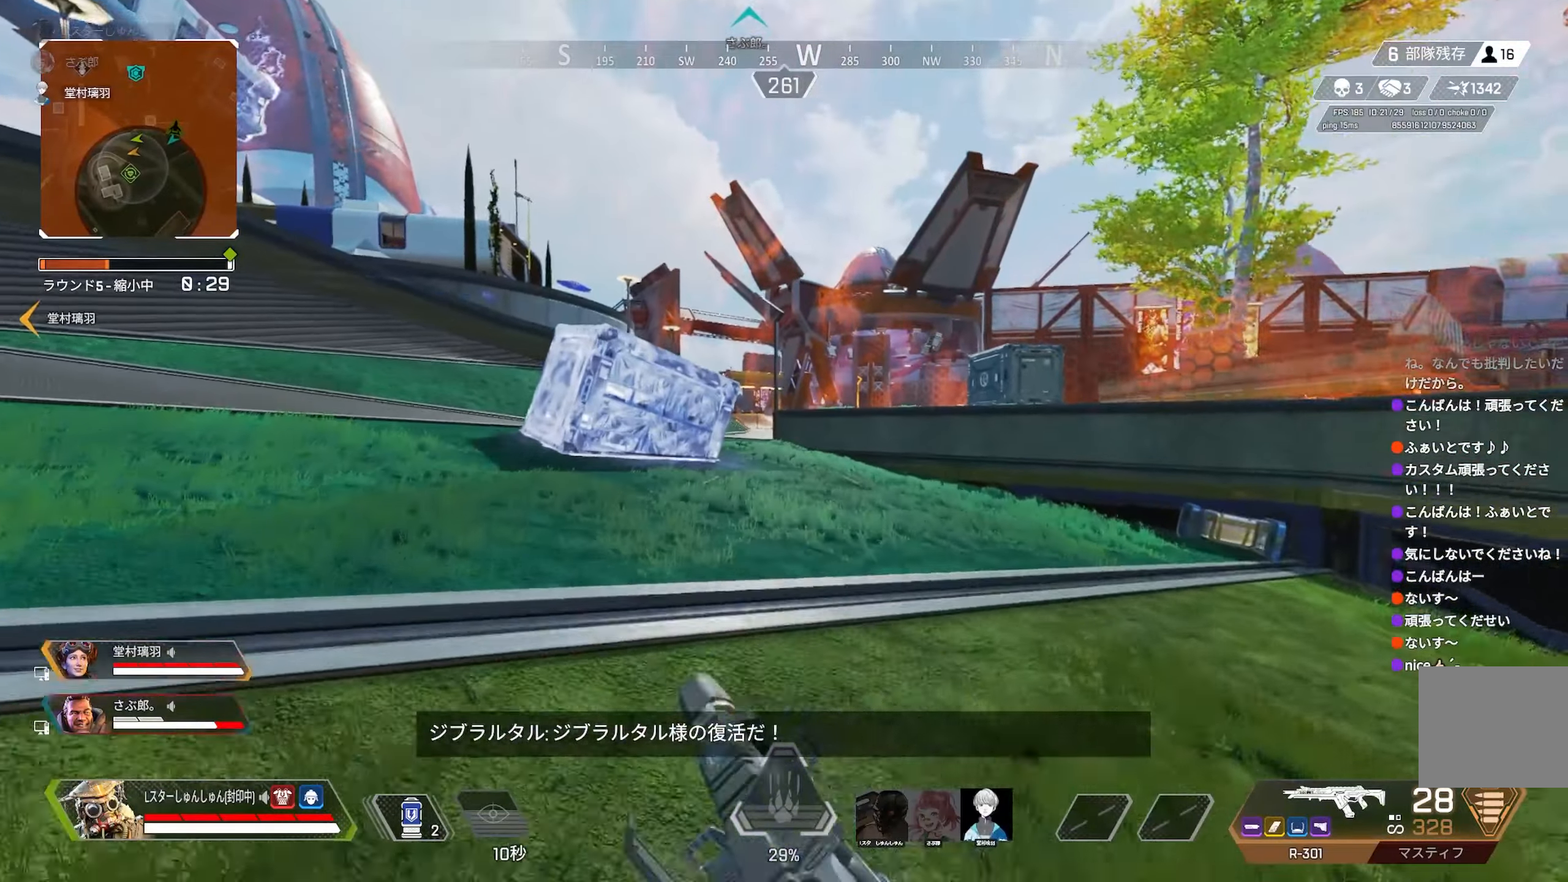
{"buttons": [], "left_stick": "up", "right_stick": "center", "events": [[33, "right_stick", "left"], [150, "right_stick", "center"], [333, "TRIANGLE", "down"], [417, "TRIANGLE", "up"]]}
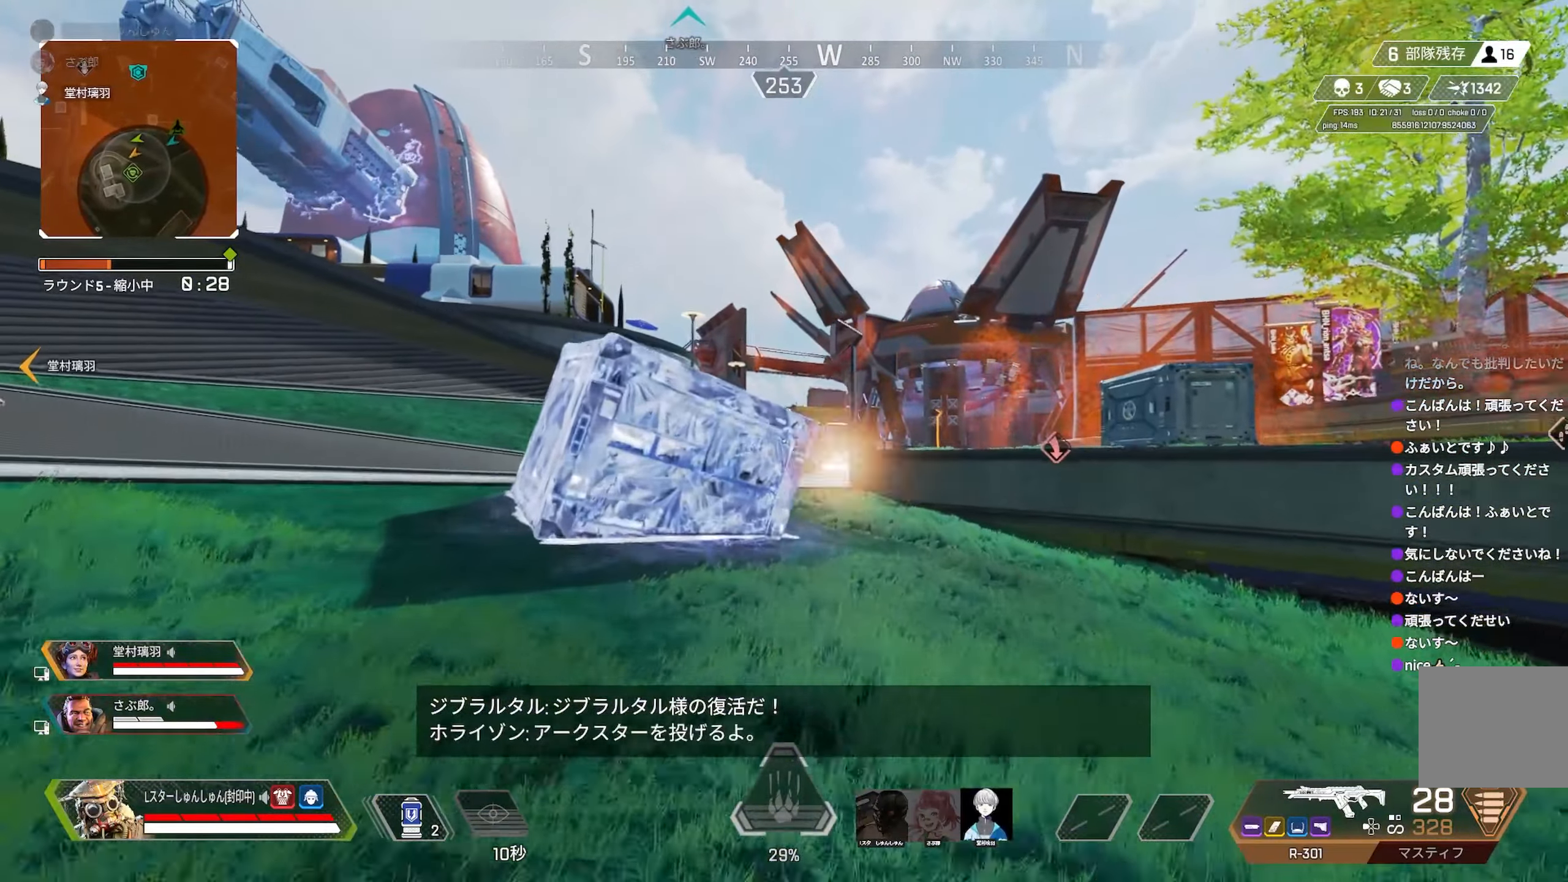
{"buttons": [], "left_stick": "up-right", "right_stick": "center", "events": [[483, "left_stick", "up-right"]]}
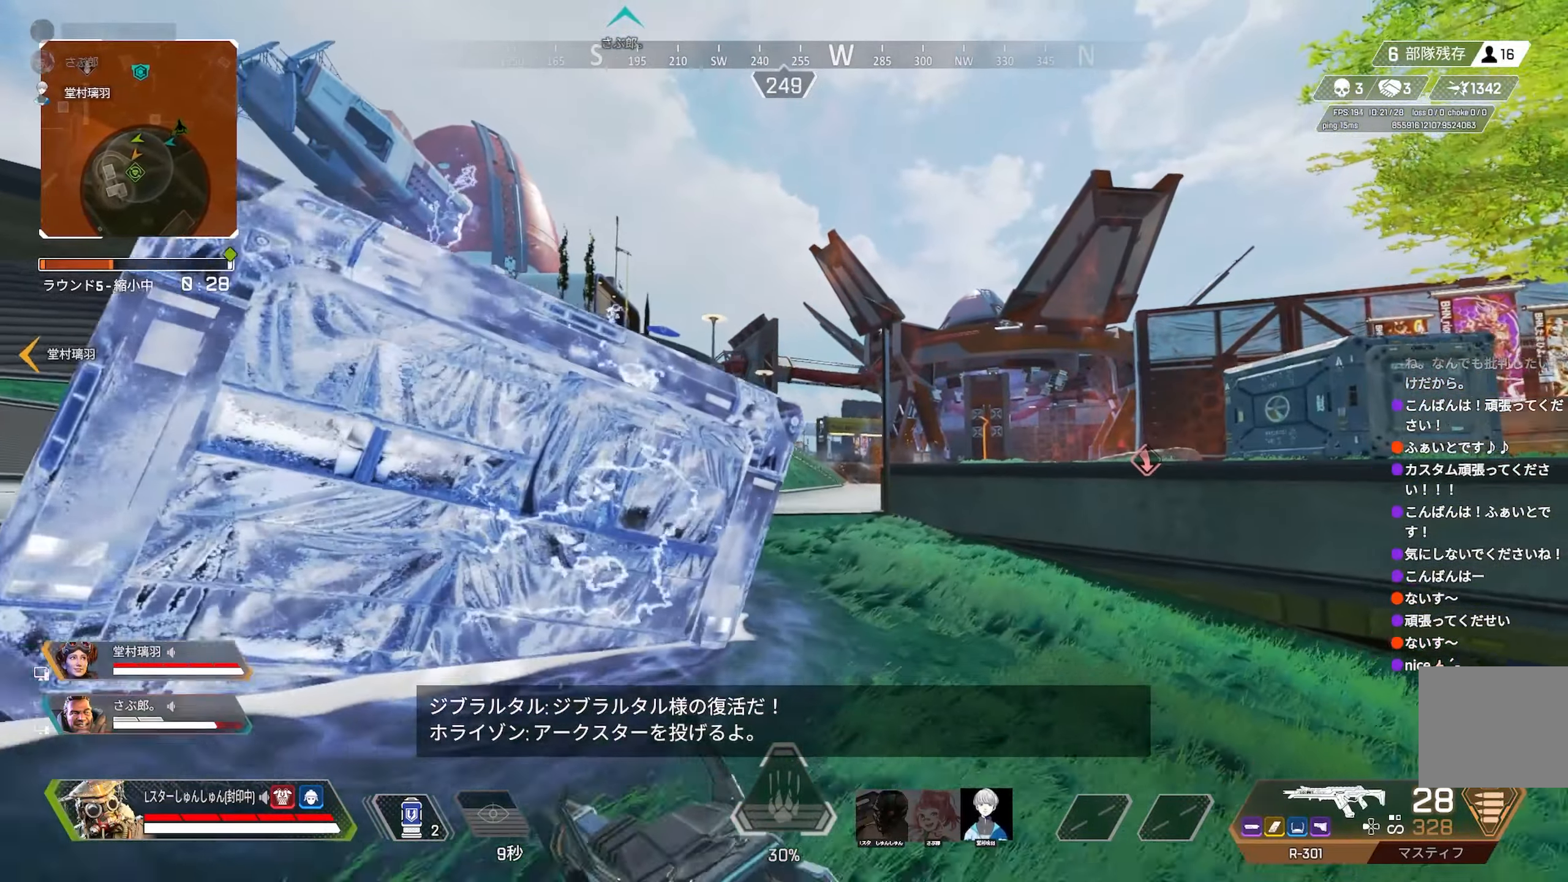
{"buttons": ["L2"], "left_stick": "up-right", "right_stick": "center", "events": [[133, "L2", "down"], [217, "left_stick", "up-left"], [267, "left_stick", "center"], [317, "left_stick", "up-right"], [333, "right_stick", "up-left"], [450, "right_stick", "center"]]}
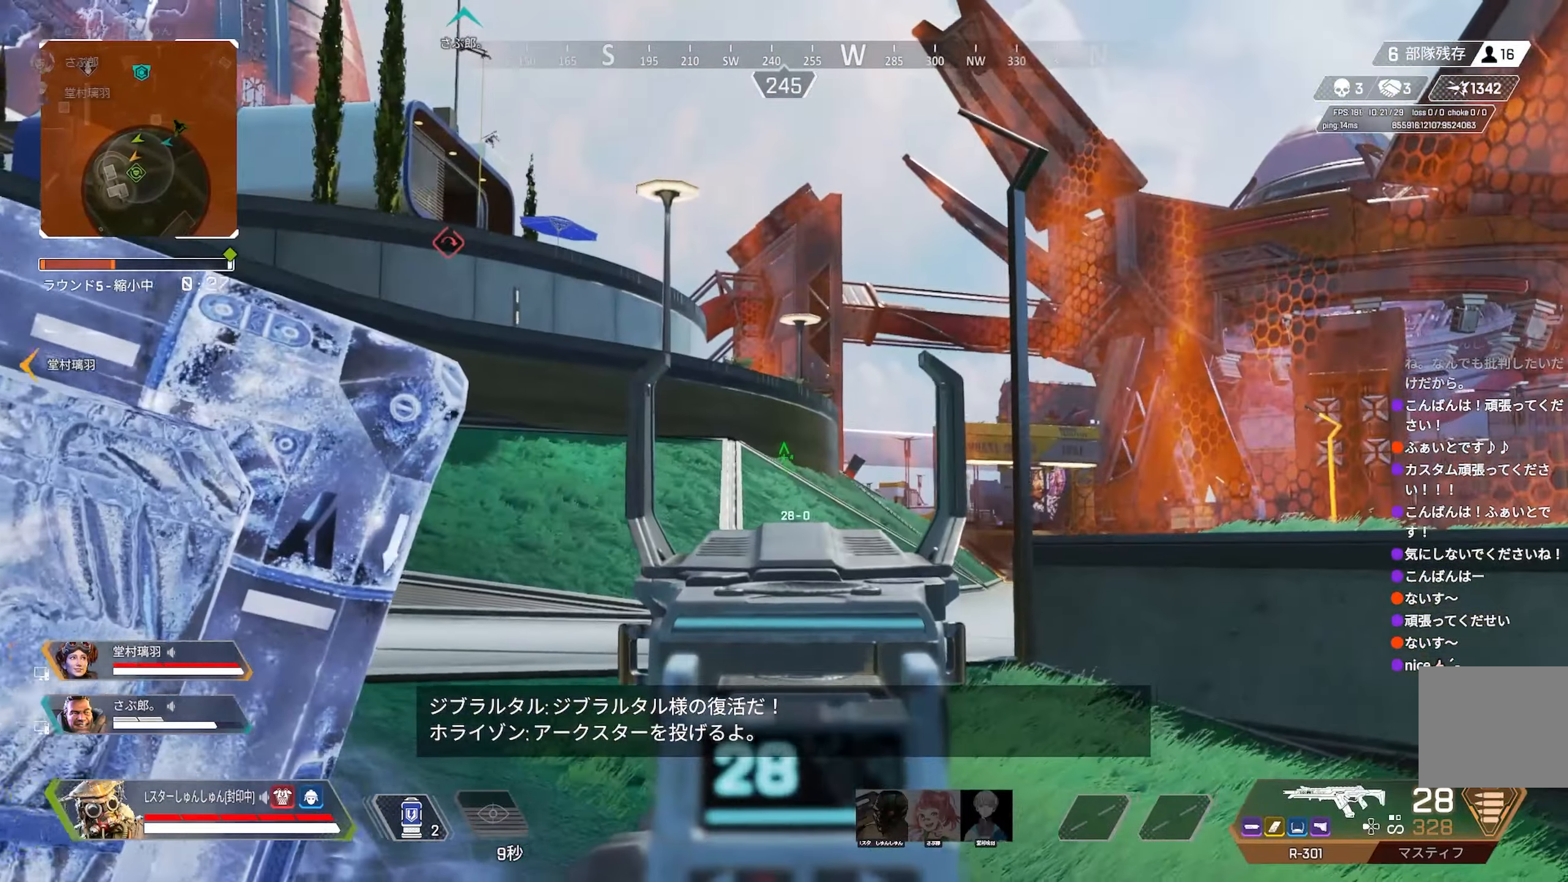
{"buttons": ["L2"], "left_stick": "center", "right_stick": "down", "events": [[67, "left_stick", "up-left"], [100, "right_stick", "up-right"], [133, "left_stick", "left"], [233, "right_stick", "center"], [317, "left_stick", "up-right"], [317, "right_stick", "down"], [467, "left_stick", "center"]]}
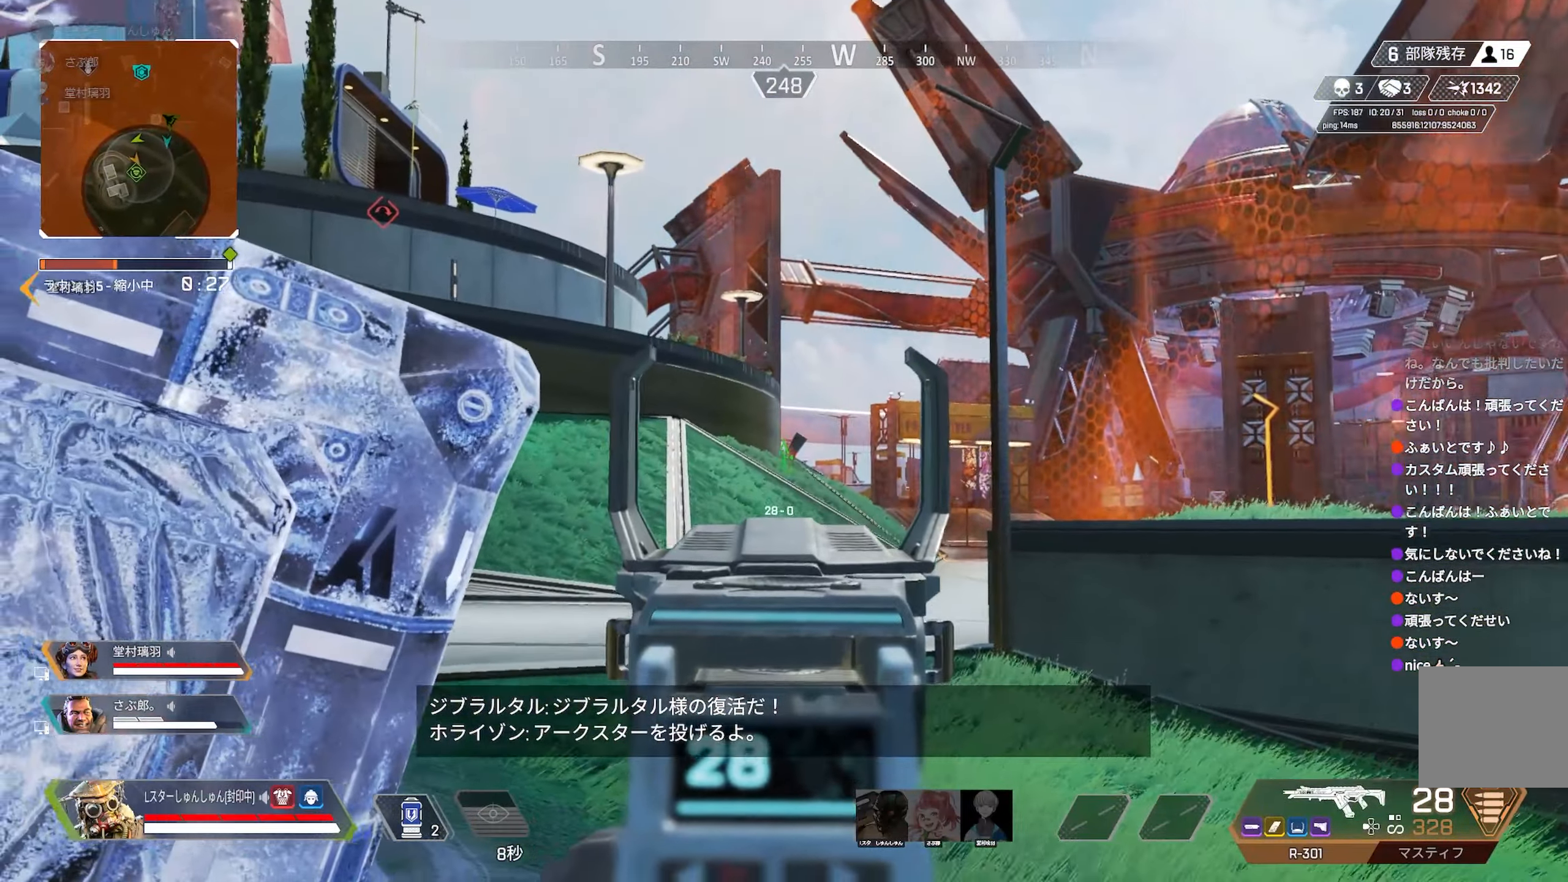
{"buttons": [], "left_stick": "up-right", "right_stick": "left", "events": [[83, "right_stick", "center"], [233, "left_stick", "left"], [250, "L2", "up"], [267, "right_stick", "down-left"], [317, "left_stick", "up"], [450, "right_stick", "left"], [467, "left_stick", "up-right"]]}
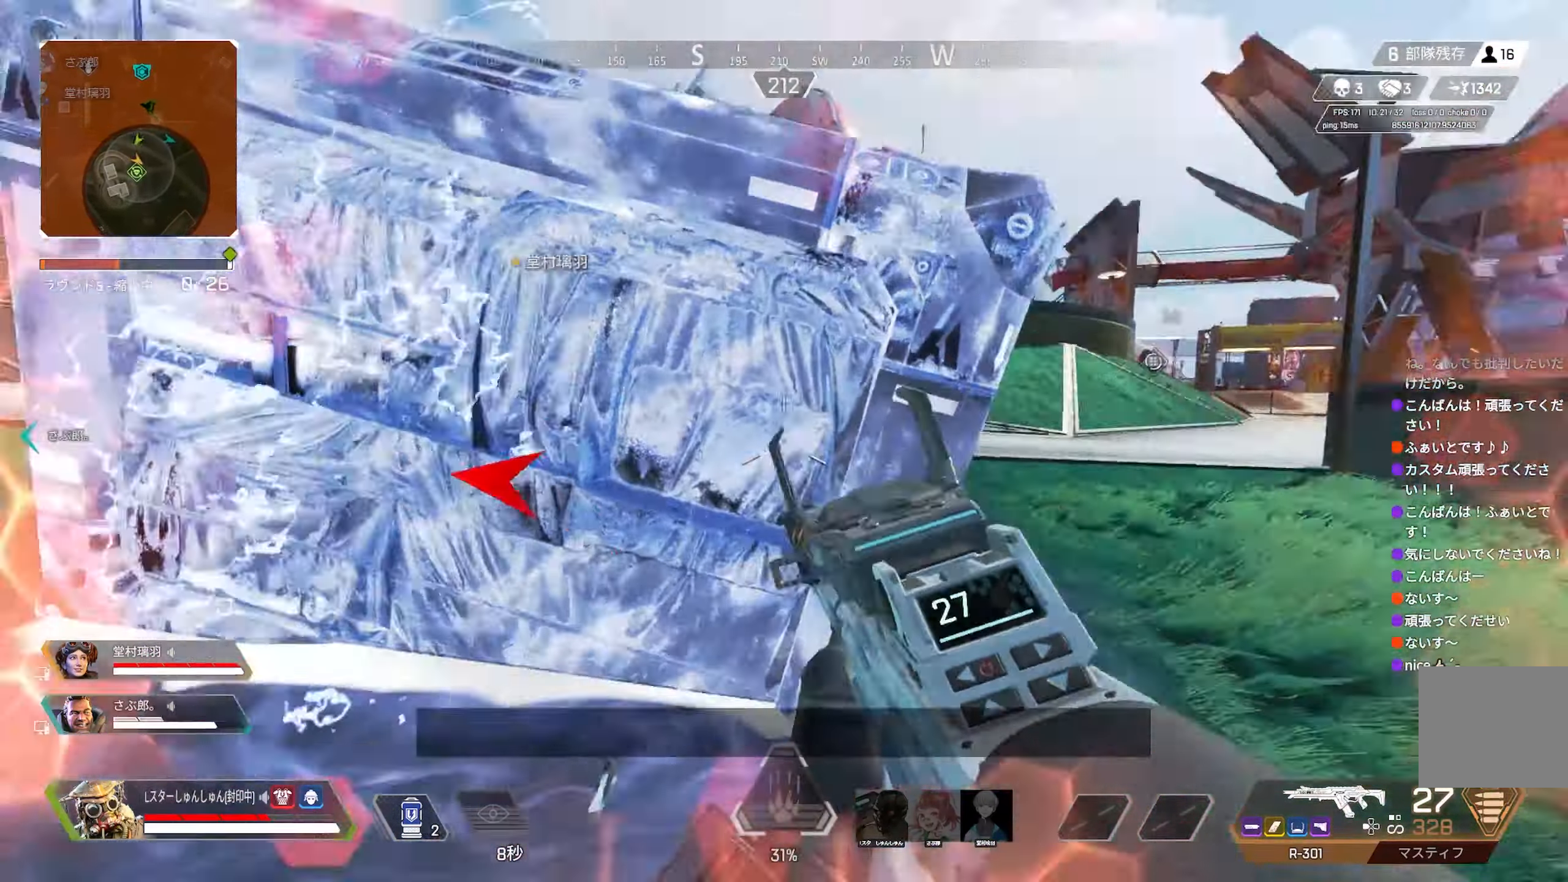
{"buttons": [], "left_stick": "center", "right_stick": "center", "events": [[283, "left_stick", "right"], [350, "R3", "down"], [367, "right_stick", "center"], [417, "R3", "up"], [450, "left_stick", "center"]]}
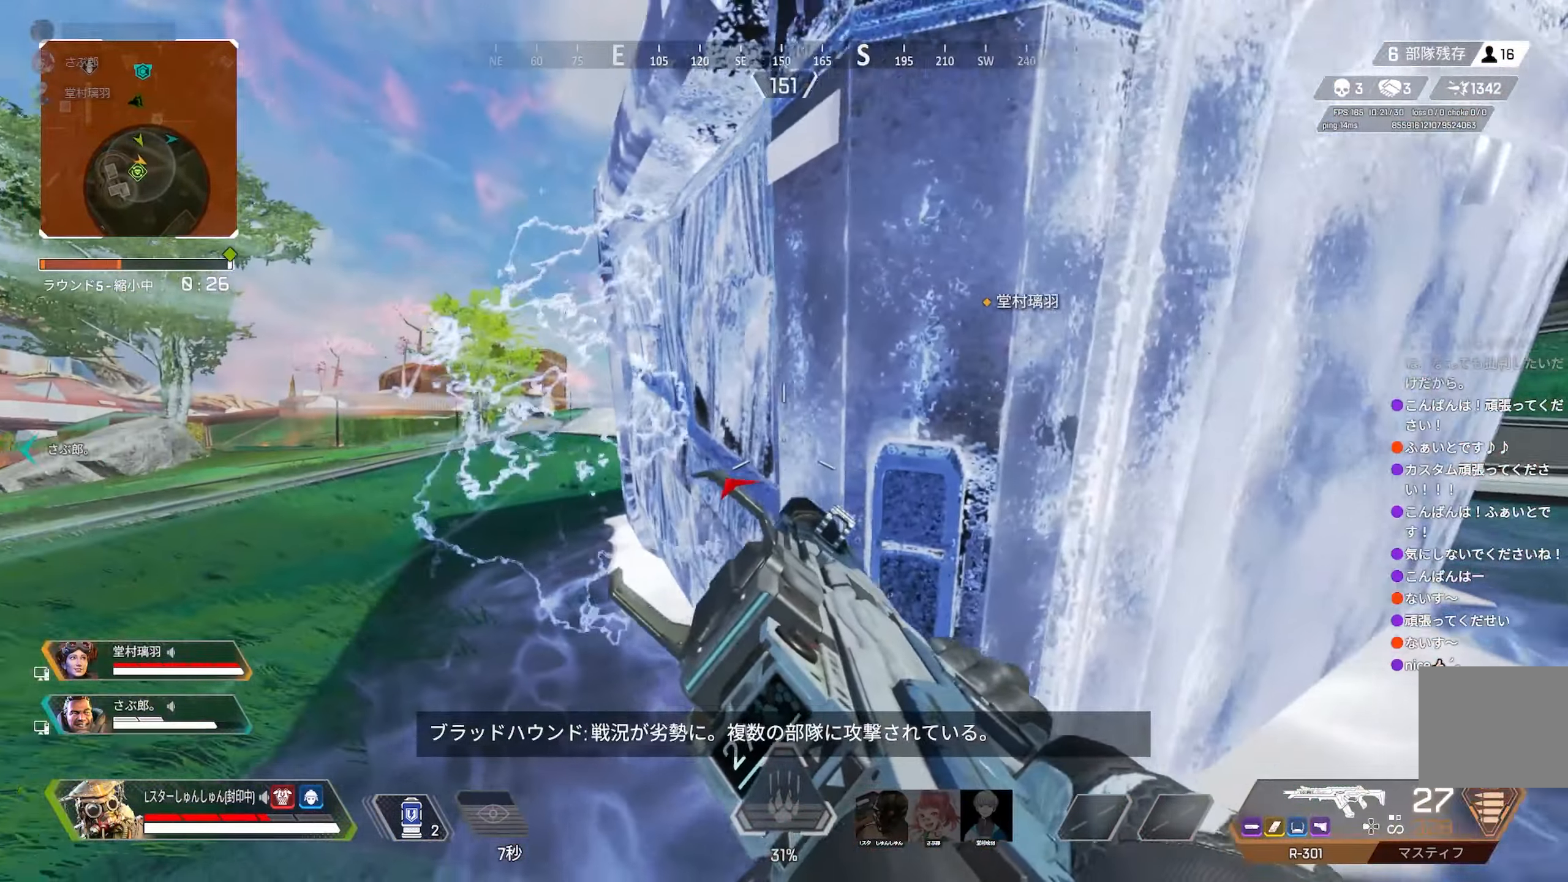
{"buttons": ["L2"], "left_stick": "up-left", "right_stick": "center", "events": [[17, "left_stick", "left"], [100, "left_stick", "up"], [117, "right_stick", "left"], [183, "left_stick", "left"], [233, "right_stick", "center"], [317, "left_stick", "up-left"], [467, "L2", "down"]]}
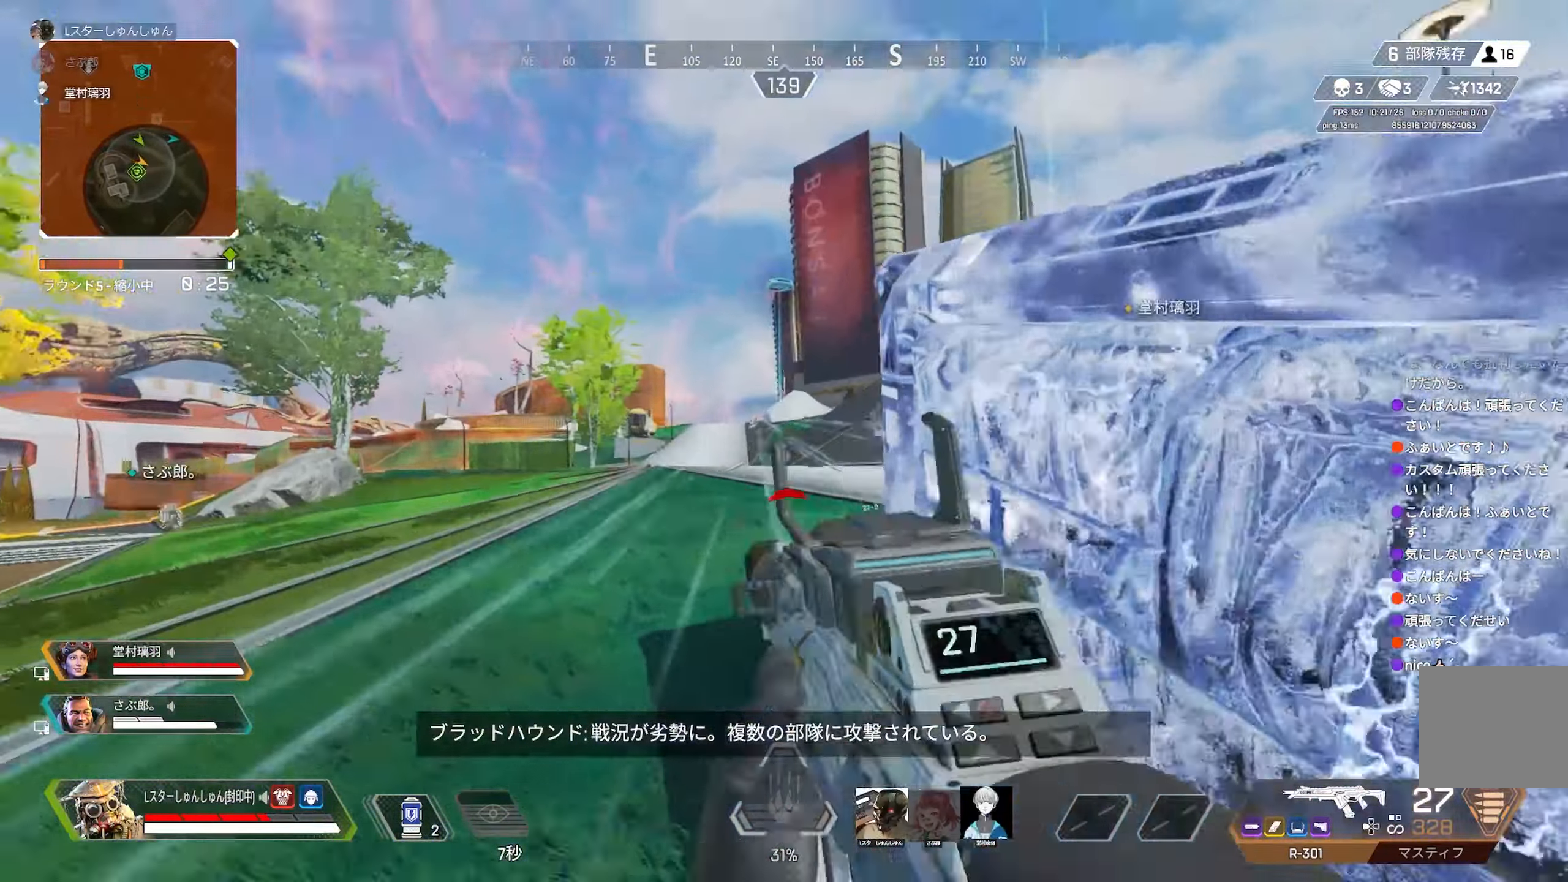
{"buttons": ["L2", "R1"], "left_stick": "left", "right_stick": "down", "events": [[83, "right_stick", "up-left"], [133, "right_stick", "up"], [200, "left_stick", "up-right"], [283, "right_stick", "center"], [400, "R1", "down"], [483, "left_stick", "left"], [483, "right_stick", "down"]]}
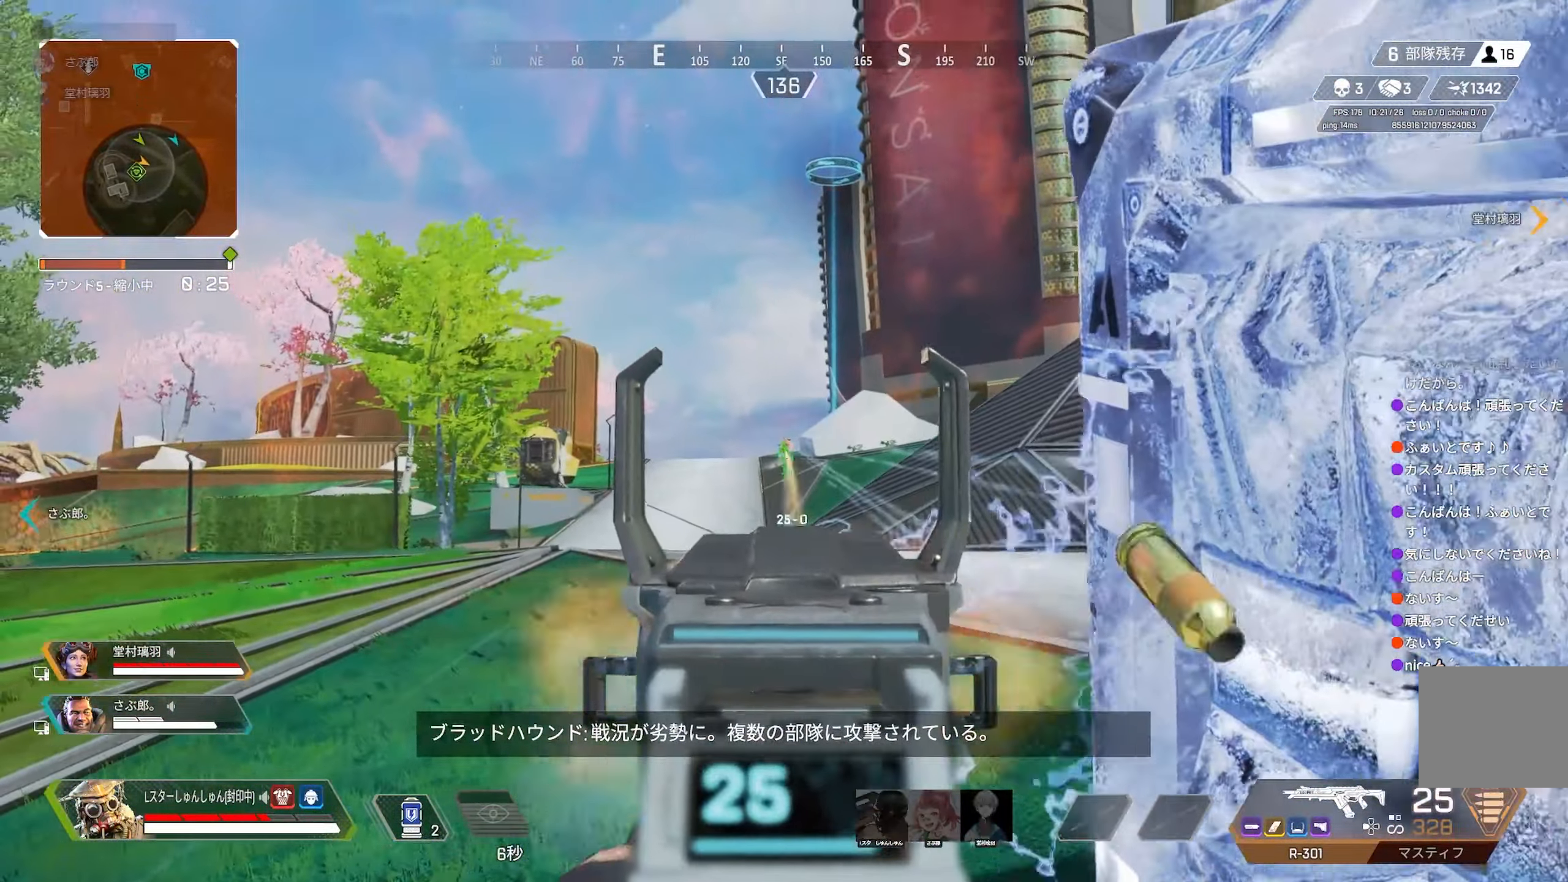
{"buttons": ["L2"], "left_stick": "right", "right_stick": "center", "events": [[67, "R1", "up"], [83, "R1", "down"], [350, "left_stick", "right"], [417, "R1", "up"], [433, "R1", "down"], [450, "R1", "up"], [467, "R1", "down"], [467, "right_stick", "center"], [500, "R1", "up"]]}
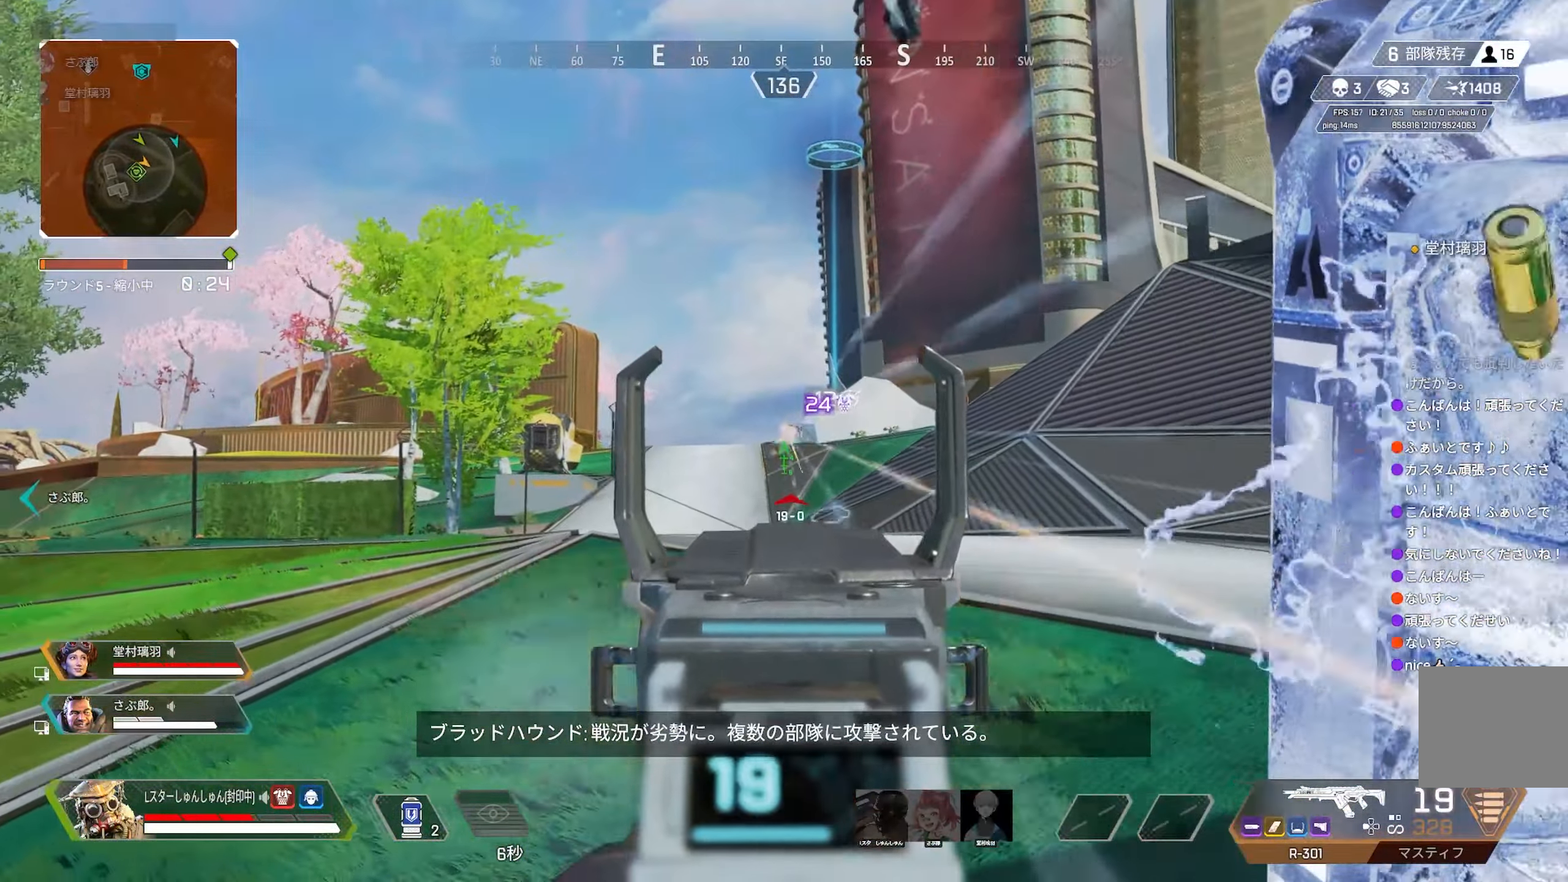
{"buttons": ["L2", "R1"], "left_stick": "left", "right_stick": "center", "events": [[17, "R1", "down"], [33, "R1", "up"], [50, "R1", "down"], [384, "left_stick", "left"]]}
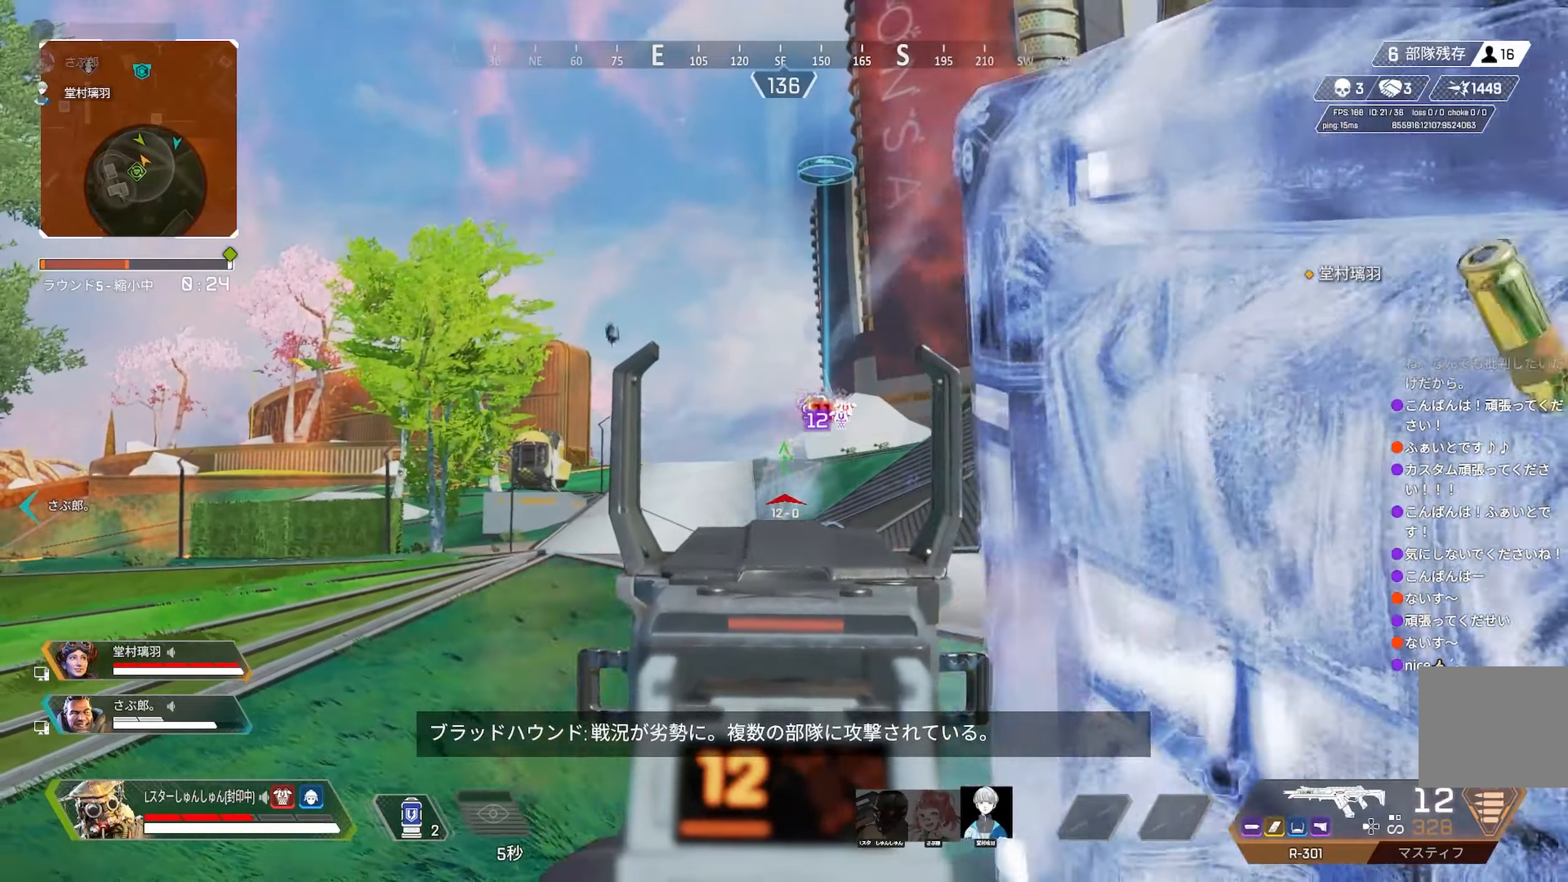
{"buttons": ["L2", "R1"], "left_stick": "right", "right_stick": "center", "events": [[184, "left_stick", "right"], [300, "R1", "up"], [317, "R1", "down"]]}
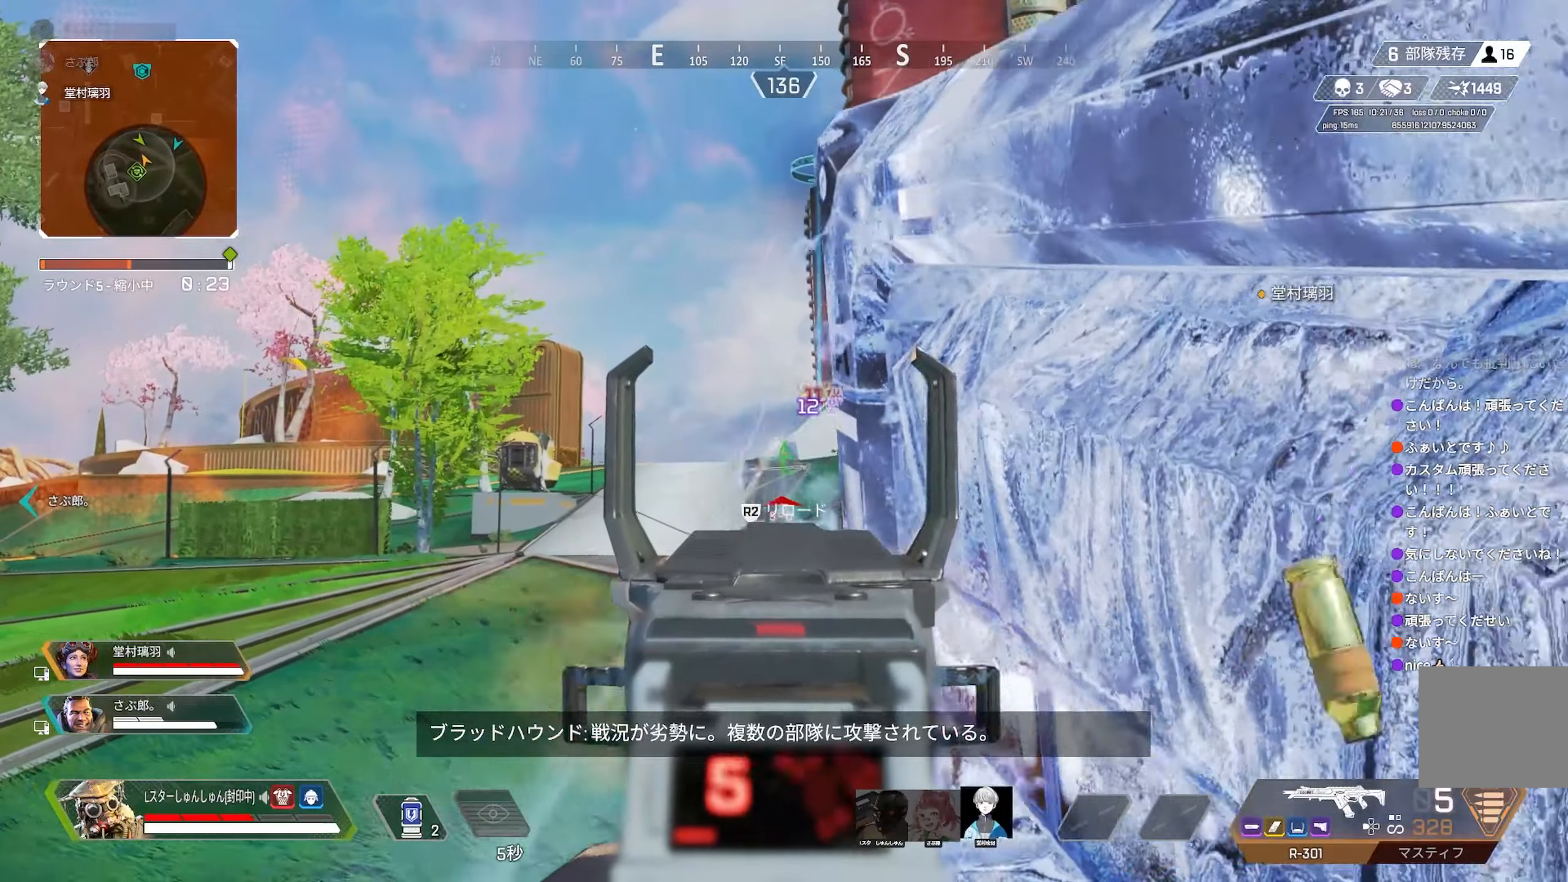
{"buttons": ["R3"], "left_stick": "right", "right_stick": "center", "events": [[34, "R3", "down"], [34, "left_stick", "down-left"], [67, "L2", "up"], [100, "left_stick", "down-right"], [117, "R1", "up"], [117, "R2", "down"], [150, "right_stick", "right"], [167, "R3", "up"], [184, "R2", "up"], [200, "right_stick", "center"], [300, "R3", "down"], [367, "R3", "up"], [450, "R3", "down"], [450, "left_stick", "right"]]}
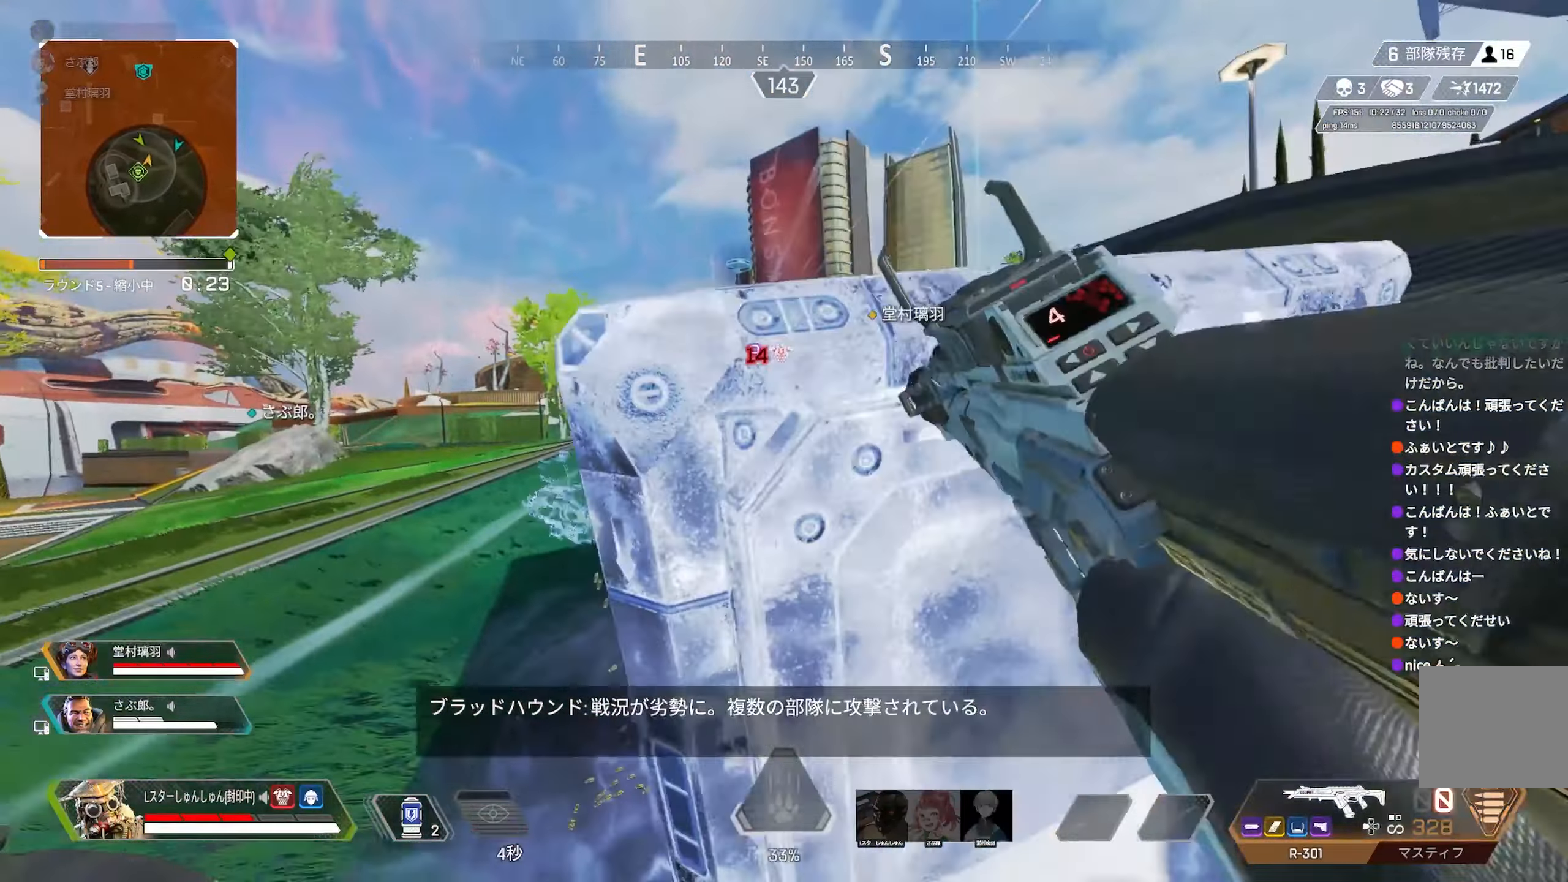
{"buttons": ["R3"], "left_stick": "left", "right_stick": "center", "events": [[17, "R3", "up"], [134, "left_stick", "up"], [217, "R3", "down"], [217, "left_stick", "left"], [284, "R3", "up"], [367, "left_stick", "up-right"], [450, "left_stick", "left"], [484, "R3", "down"]]}
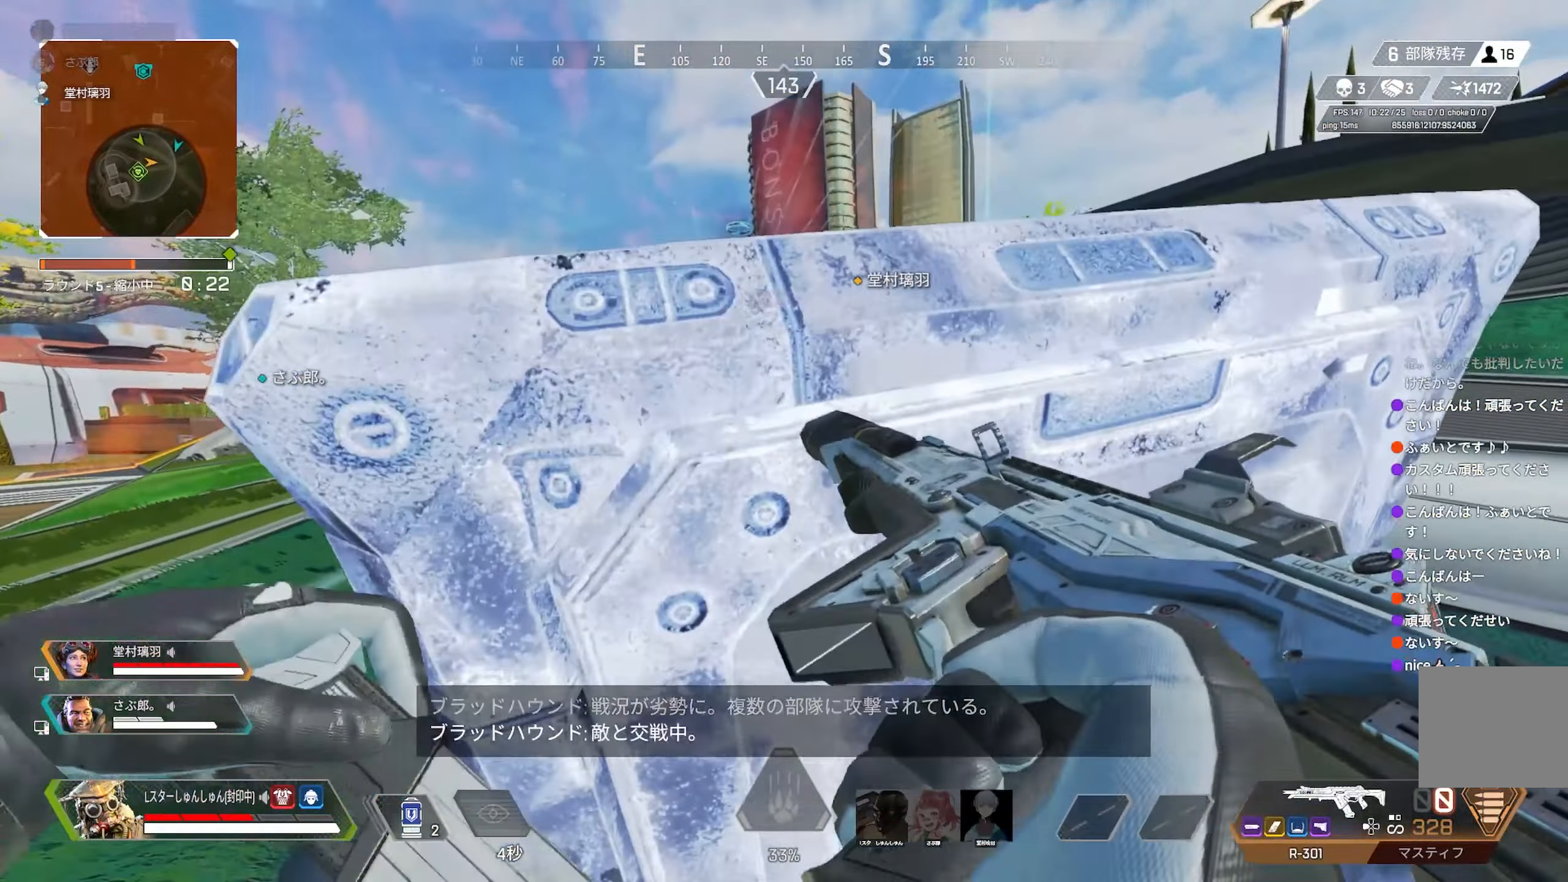
{"buttons": [], "left_stick": "up-left", "right_stick": "center", "events": [[84, "R3", "up"], [134, "left_stick", "center"], [267, "left_stick", "up-left"], [284, "R3", "down"], [350, "R3", "up"], [350, "right_stick", "left"], [484, "right_stick", "center"]]}
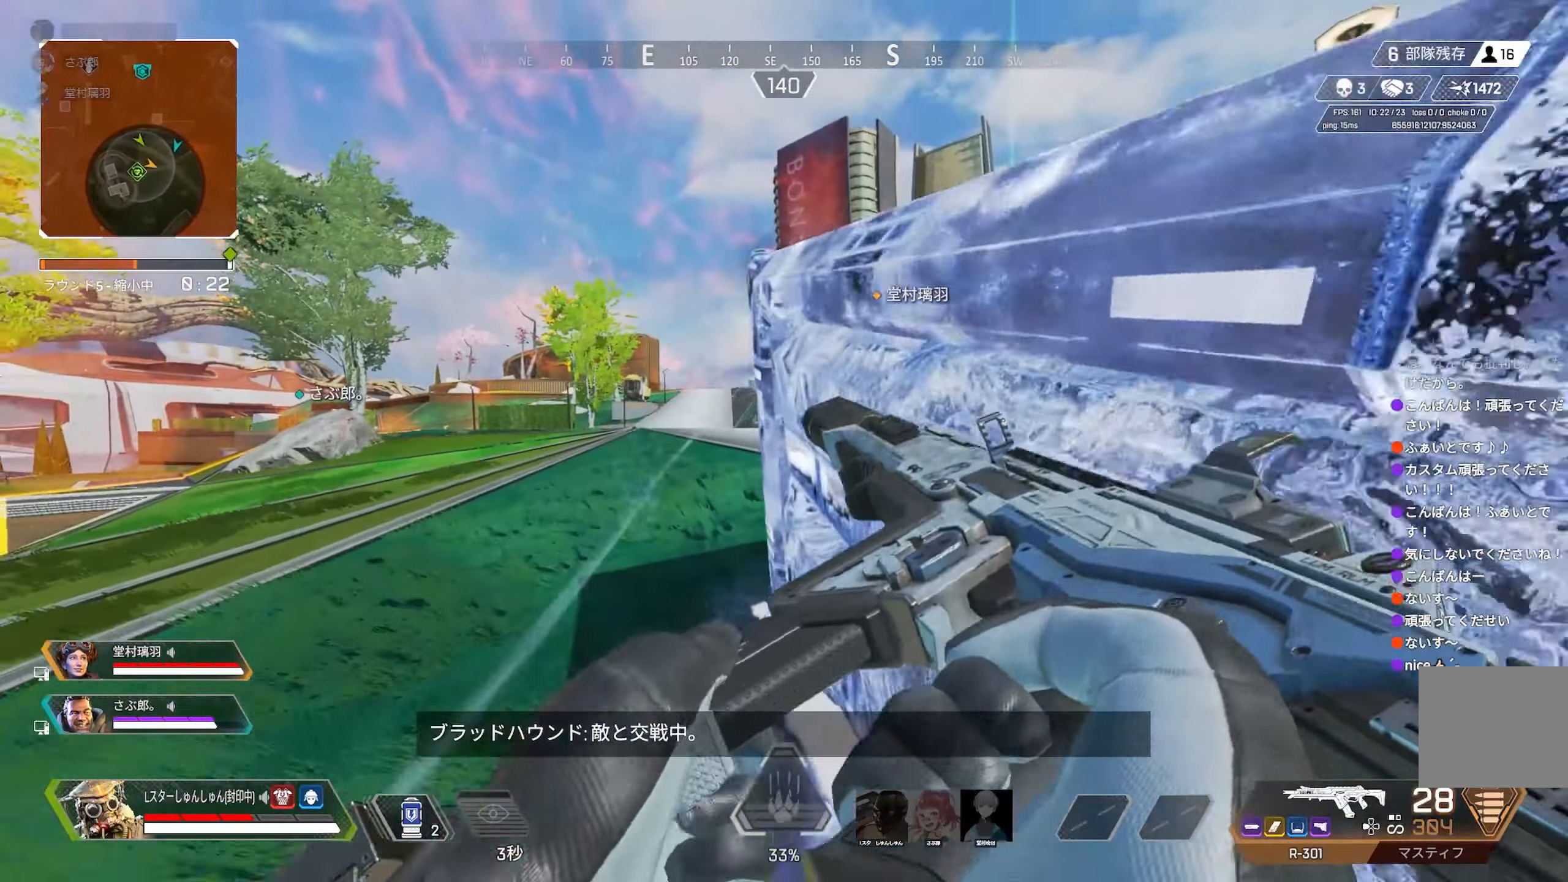
{"buttons": ["L2"], "left_stick": "up-right", "right_stick": "up", "events": [[184, "L2", "down"], [234, "right_stick", "left"], [284, "right_stick", "center"], [384, "left_stick", "up-right"], [384, "right_stick", "up"]]}
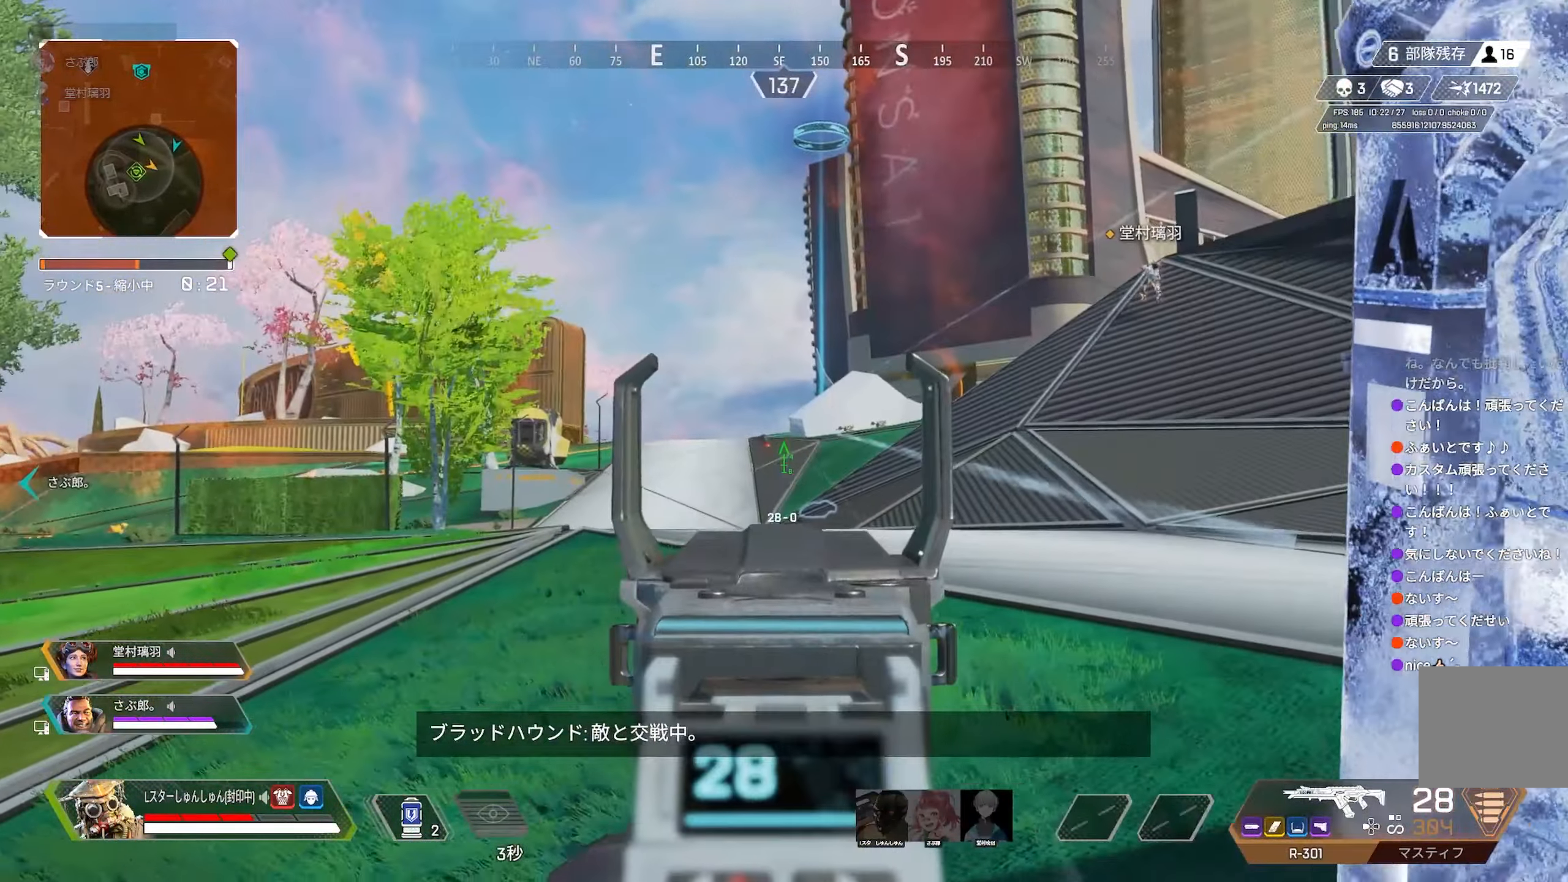
{"buttons": ["L2"], "left_stick": "left", "right_stick": "center", "events": [[17, "left_stick", "right"], [150, "right_stick", "center"], [184, "left_stick", "center"], [234, "left_stick", "left"]]}
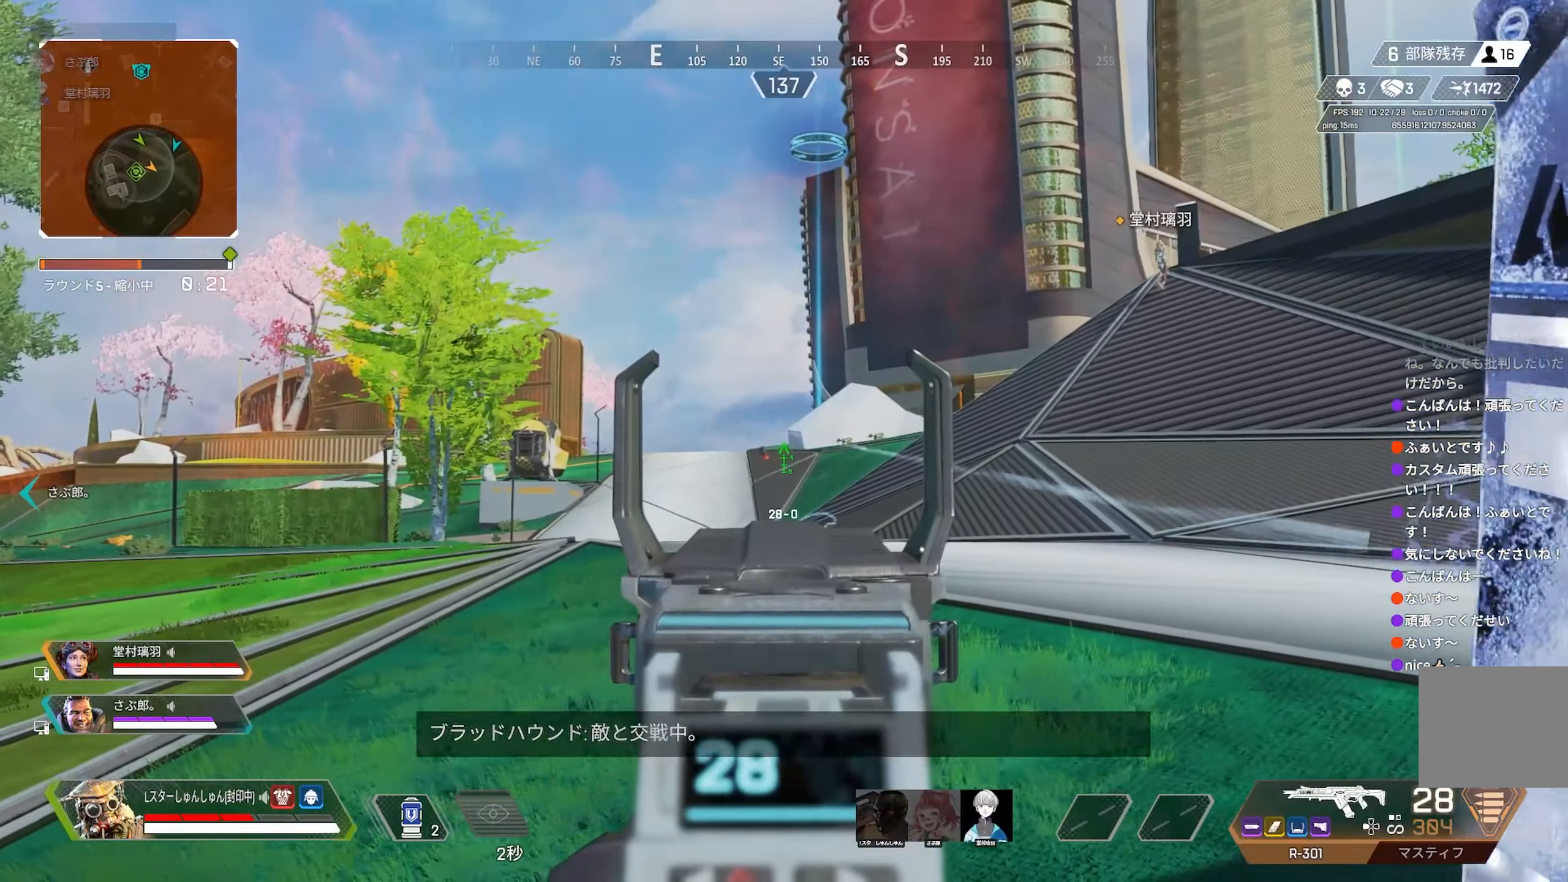
{"buttons": ["L2"], "left_stick": "right", "right_stick": "center", "events": [[117, "left_stick", "right"], [417, "SQUARE", "down"], [467, "SQUARE", "up"]]}
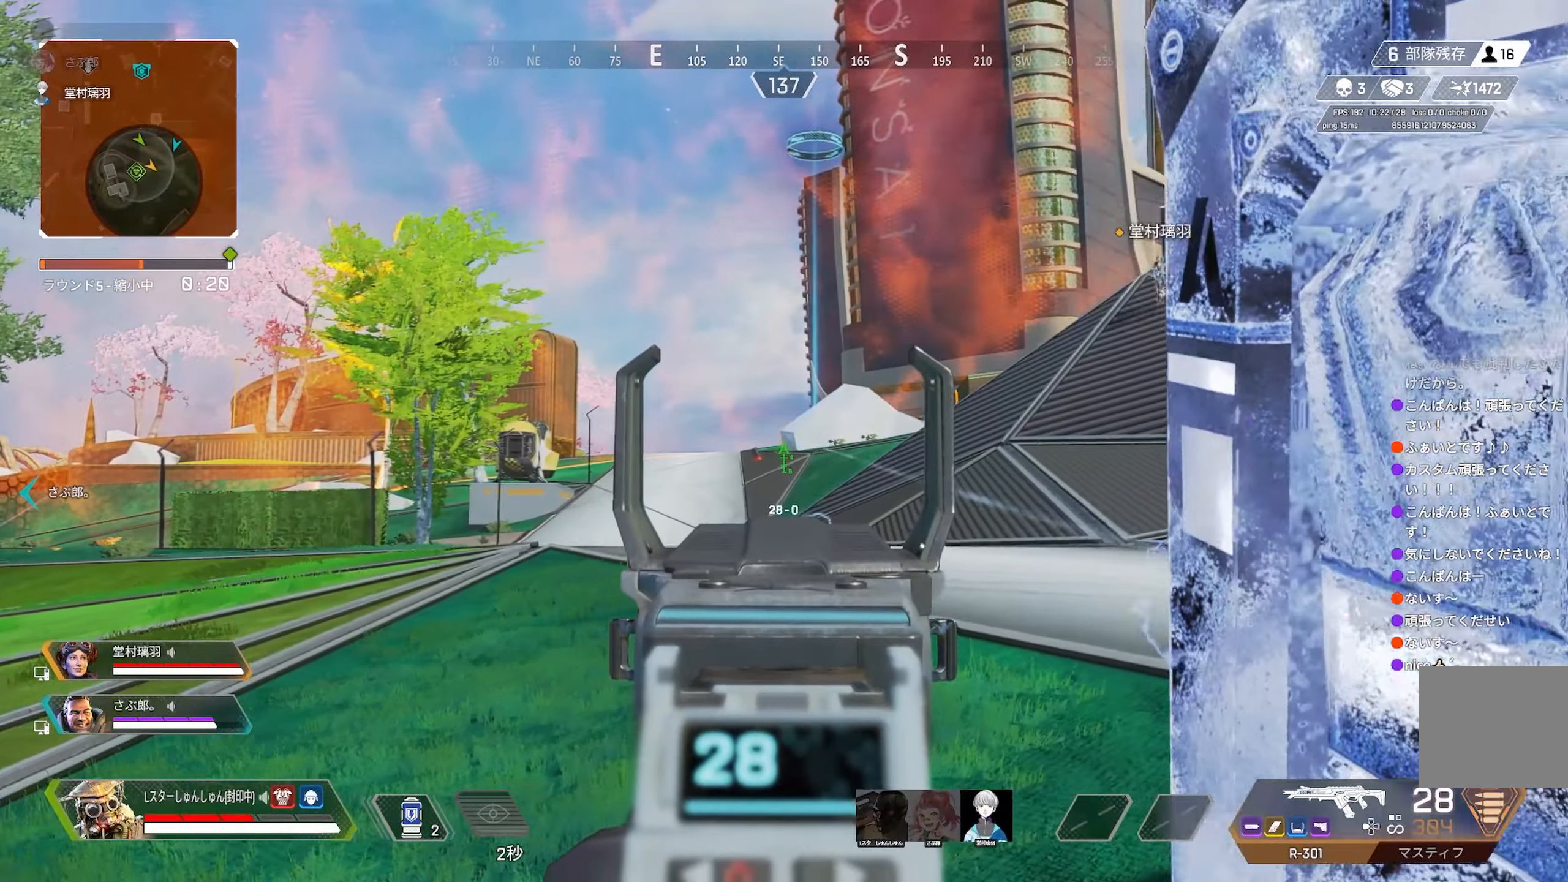
{"buttons": ["L2"], "left_stick": "left", "right_stick": "center", "events": [[34, "SQUARE", "down"], [100, "SQUARE", "up"], [134, "SQUARE", "down"], [184, "left_stick", "center"], [200, "SQUARE", "up"], [284, "left_stick", "left"]]}
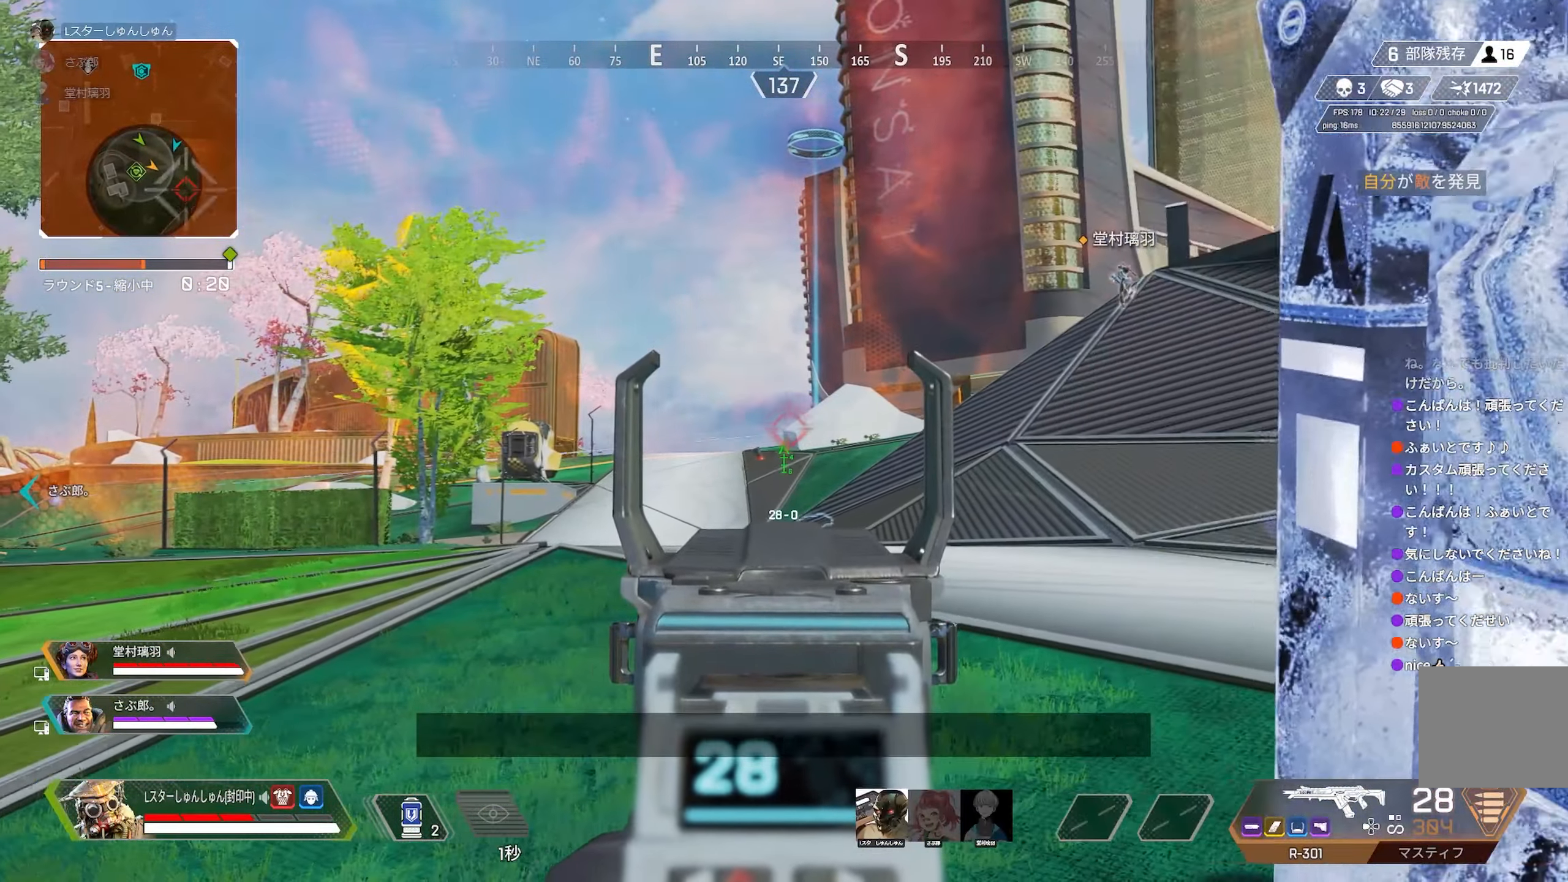
{"buttons": ["L2"], "left_stick": "right", "right_stick": "center", "events": [[100, "left_stick", "up-left"], [317, "left_stick", "up-right"], [367, "left_stick", "right"]]}
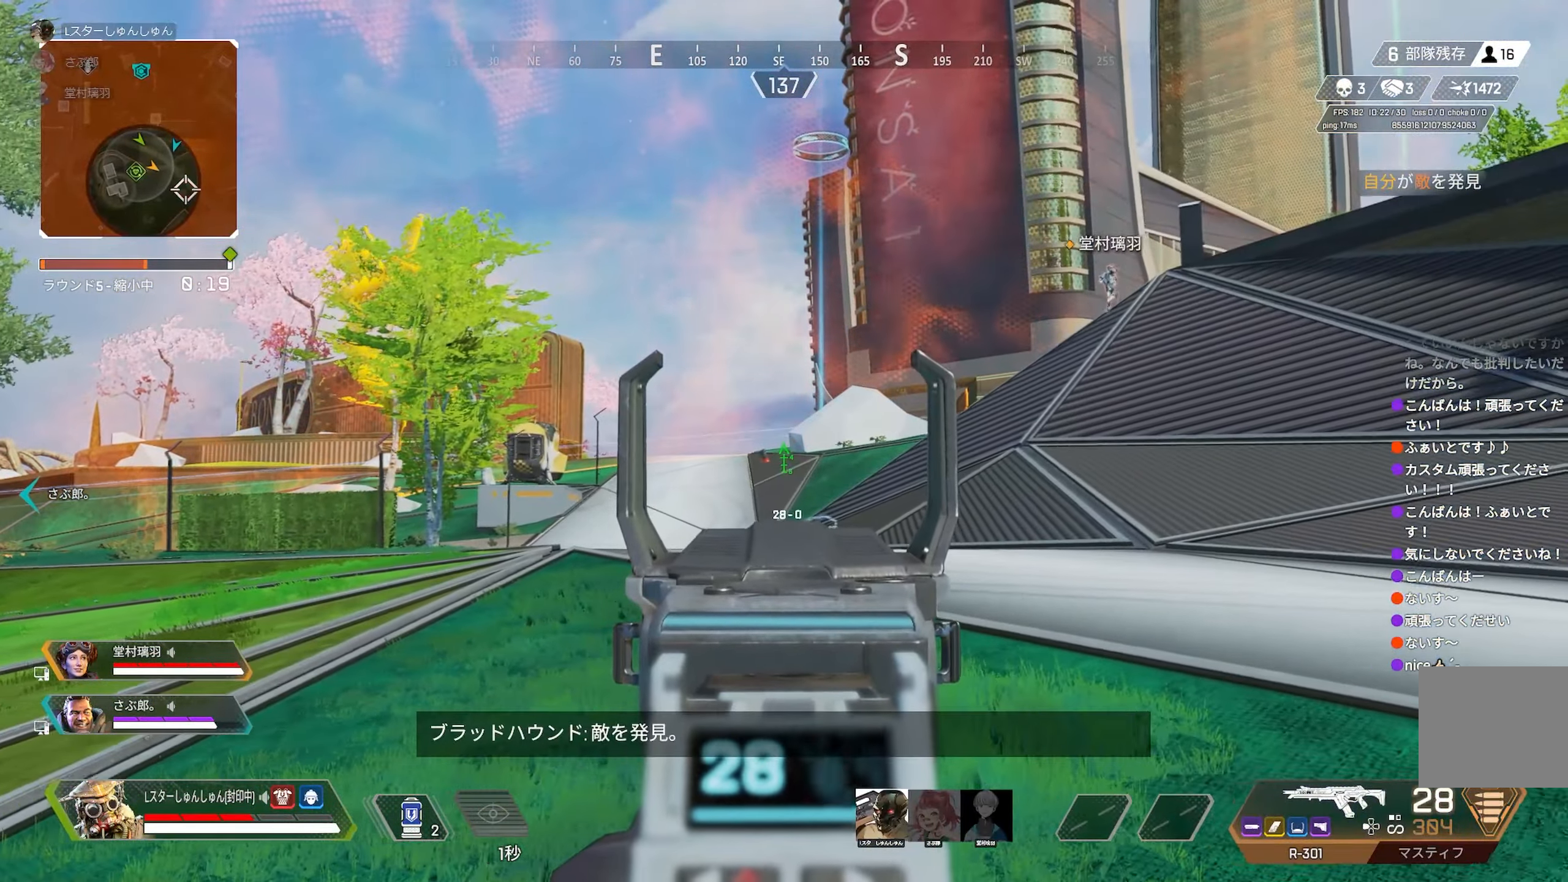
{"buttons": ["L2"], "left_stick": "right", "right_stick": "center", "events": [[233, "left_stick", "left"], [383, "left_stick", "center"], [466, "left_stick", "right"]]}
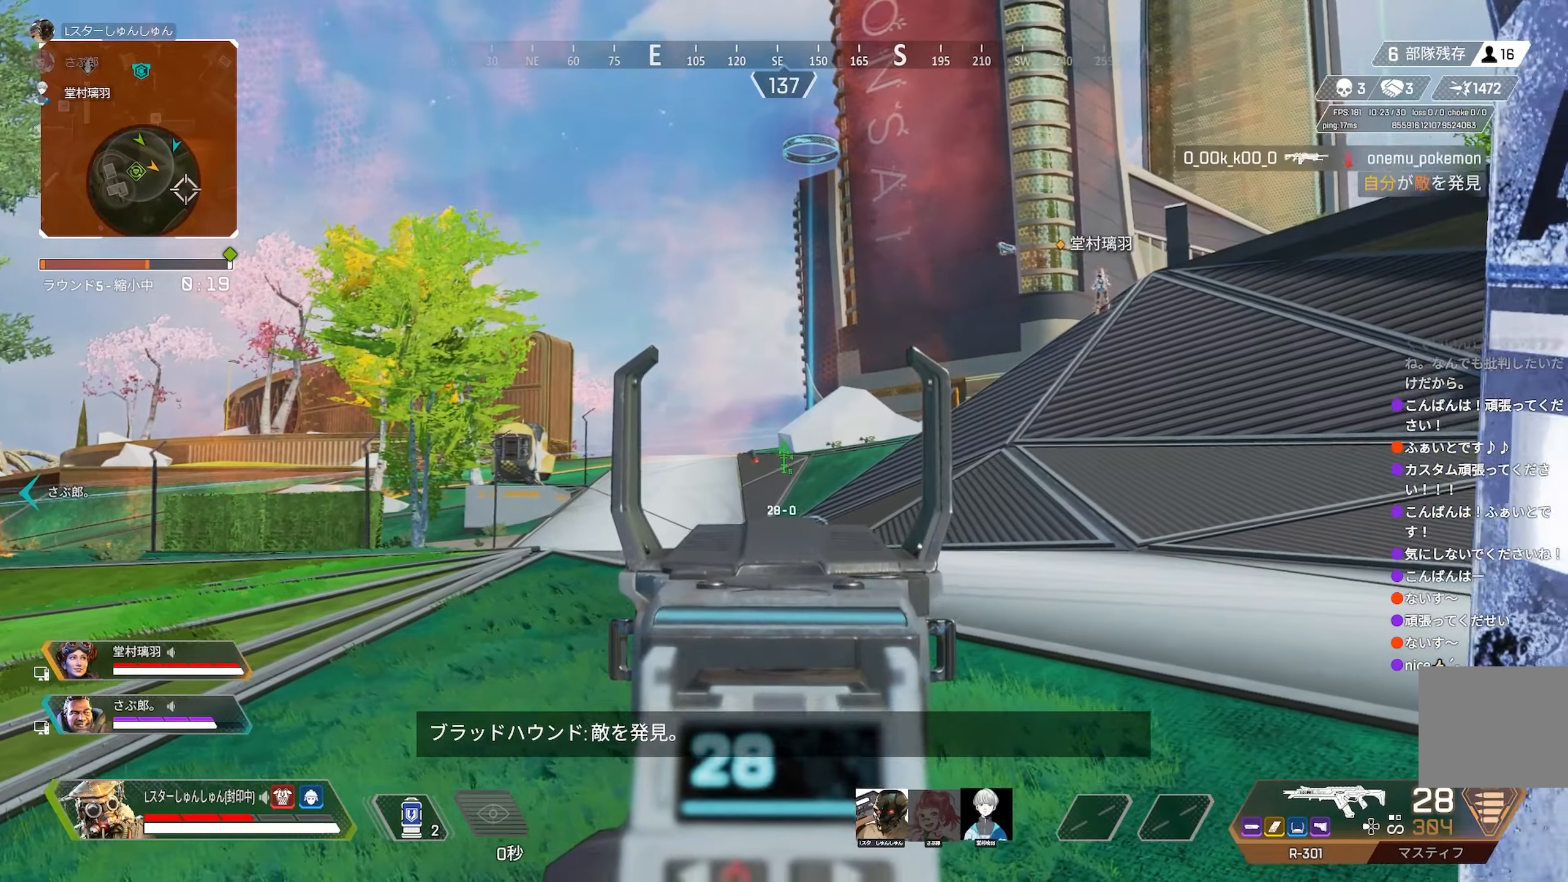
{"buttons": [], "left_stick": "up-left", "right_stick": "left", "events": [[33, "L2", "up"], [66, "left_stick", "up-left"], [133, "TRIANGLE", "down"], [366, "TRIANGLE", "up"], [450, "right_stick", "left"]]}
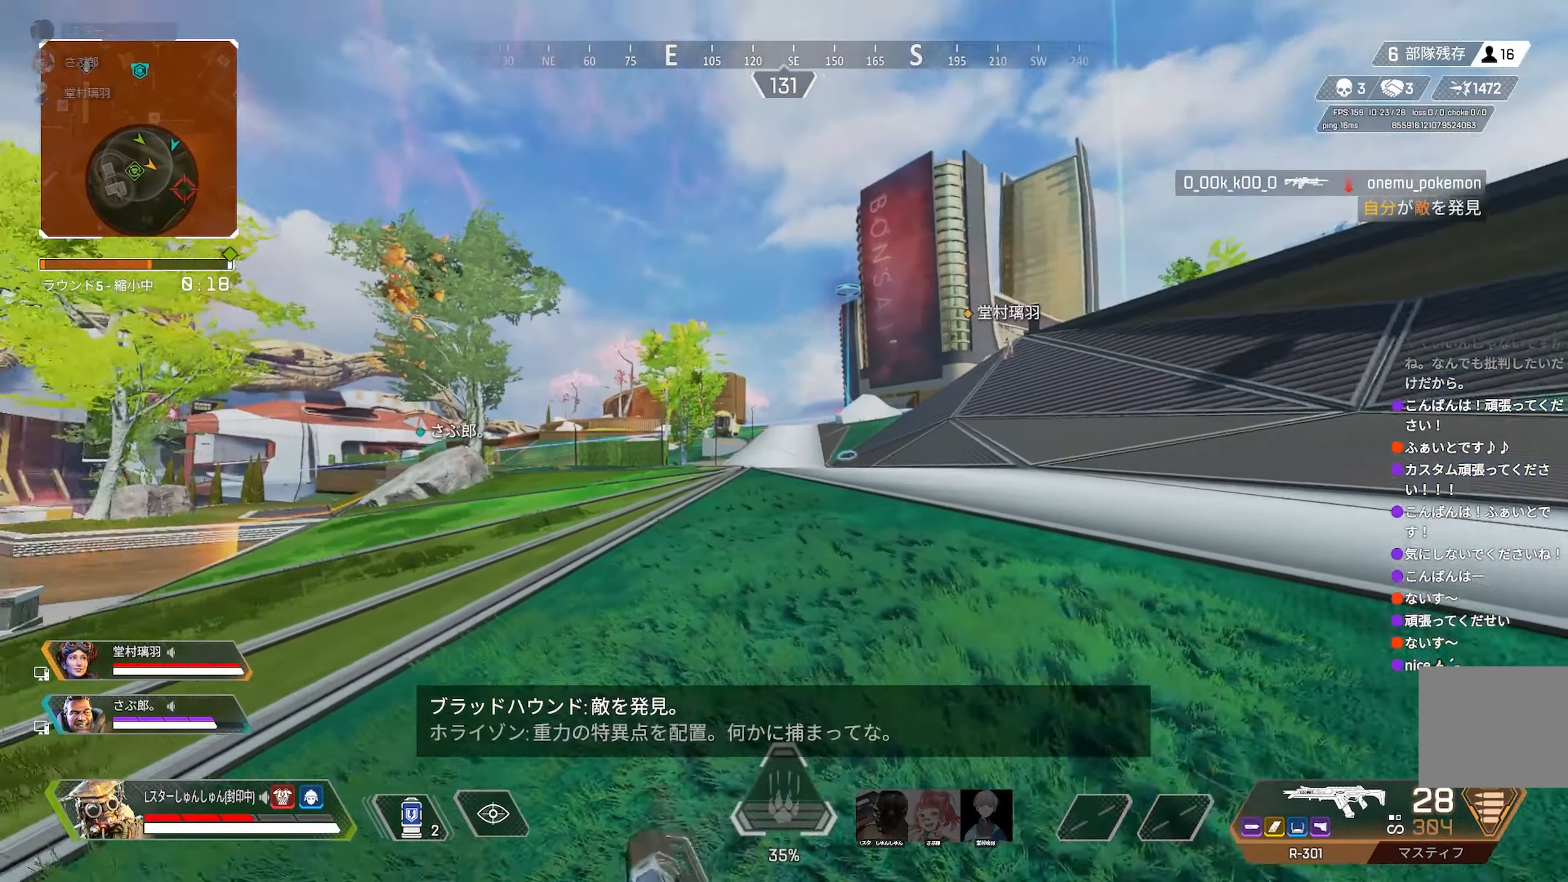
{"buttons": [], "left_stick": "up-left", "right_stick": "center", "events": [[200, "right_stick", "center"]]}
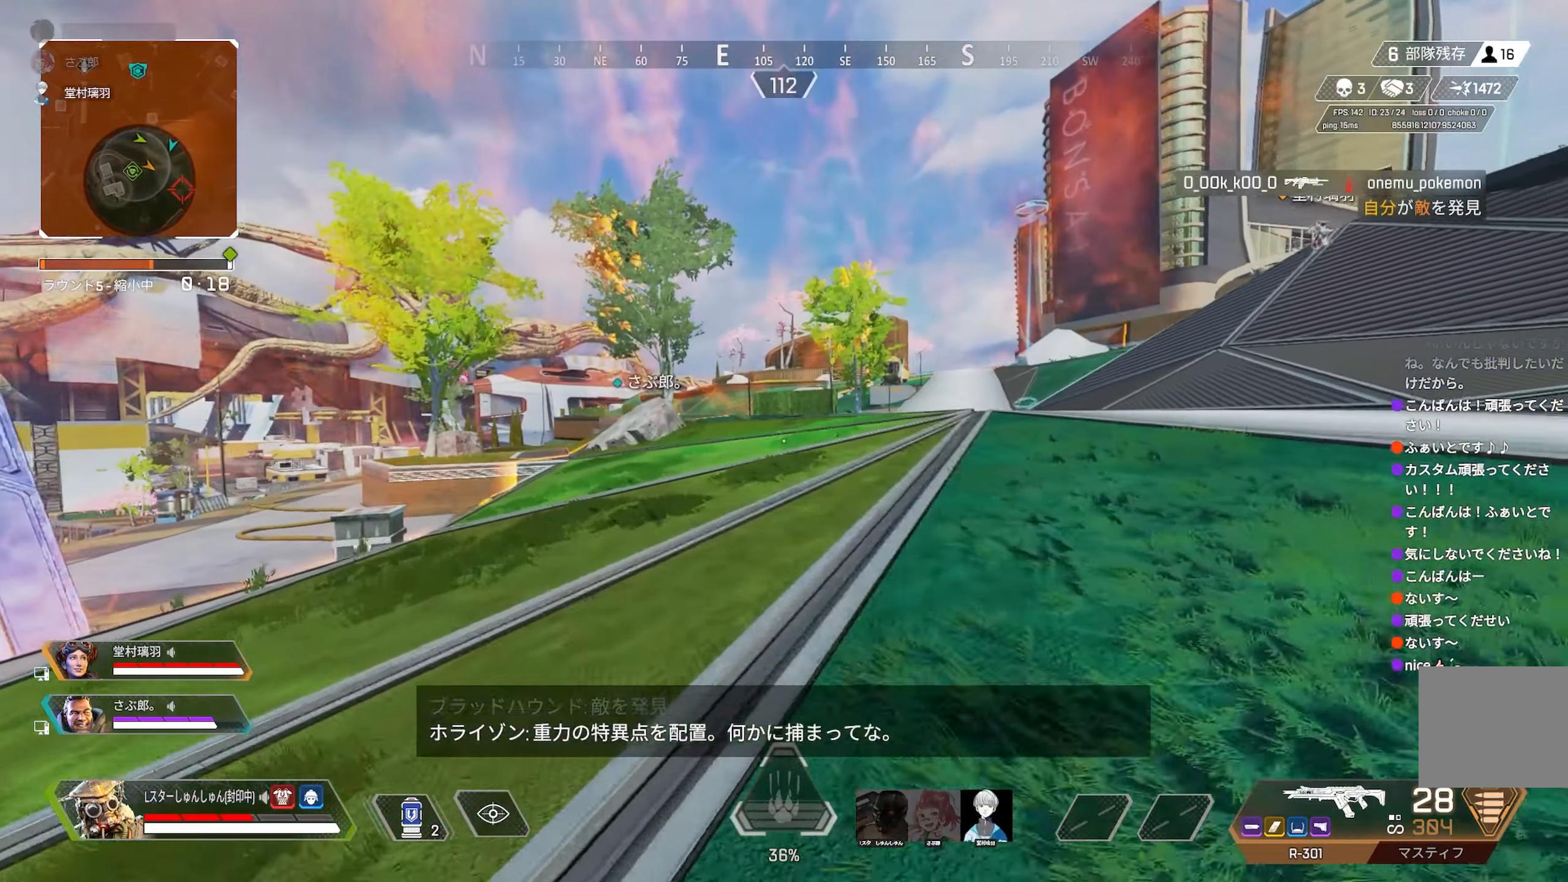
{"buttons": [], "left_stick": "up", "right_stick": "right", "events": [[233, "left_stick", "up"], [283, "right_stick", "right"]]}